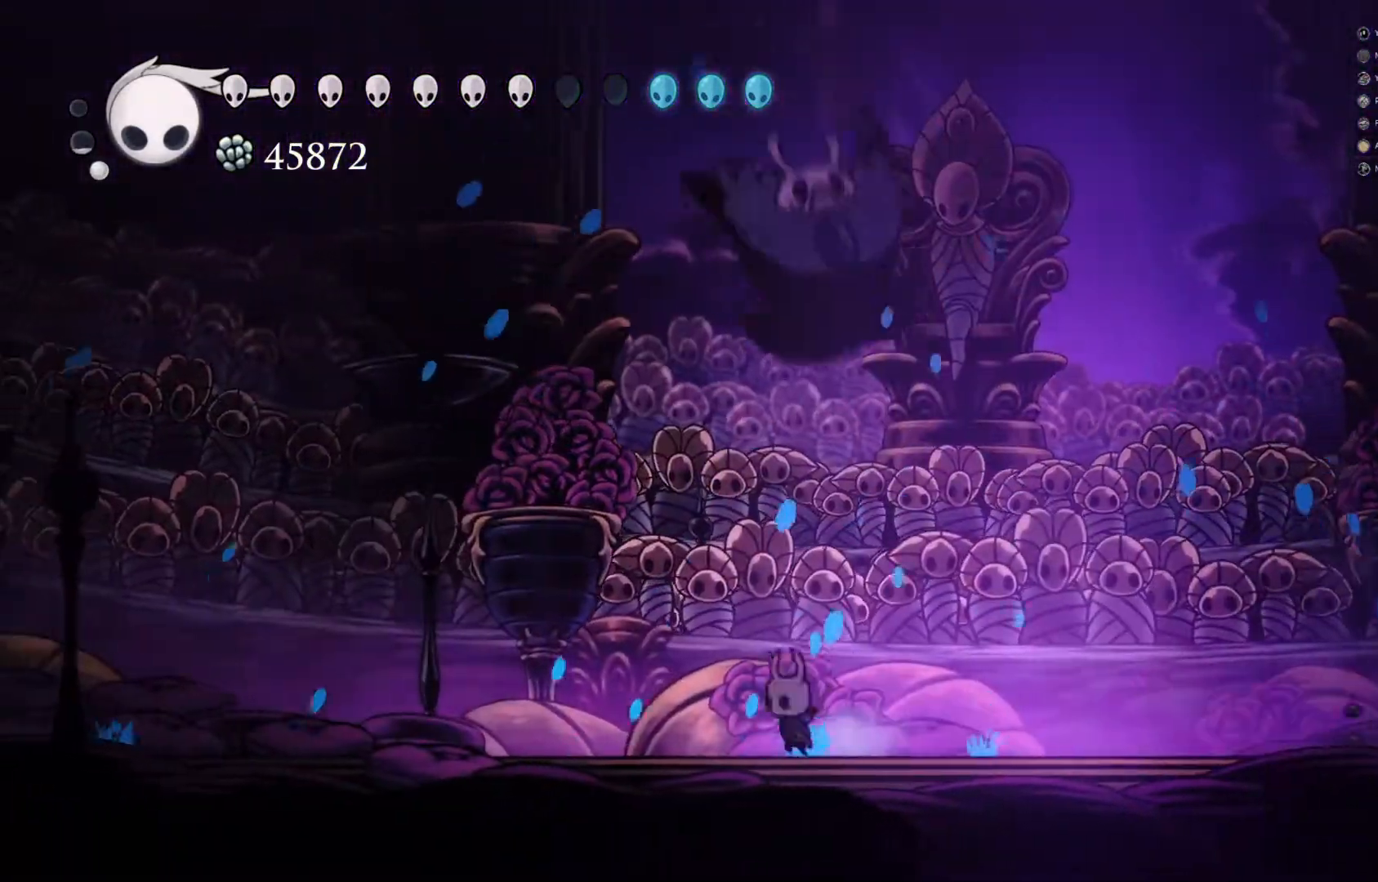
Gameplay with a controller (Xbox layout); each line is a JSON object with the inputs held at the frame after it. "events" lists button and stick changes between this image and that frame as [ms after this image, input, new state], when the widget could be followed in between. Not read: R3 right_stick.
{"buttons": [], "left_stick": "center", "events": [[133, "A", "down"], [317, "left_stick", "center"], [467, "A", "up"]]}
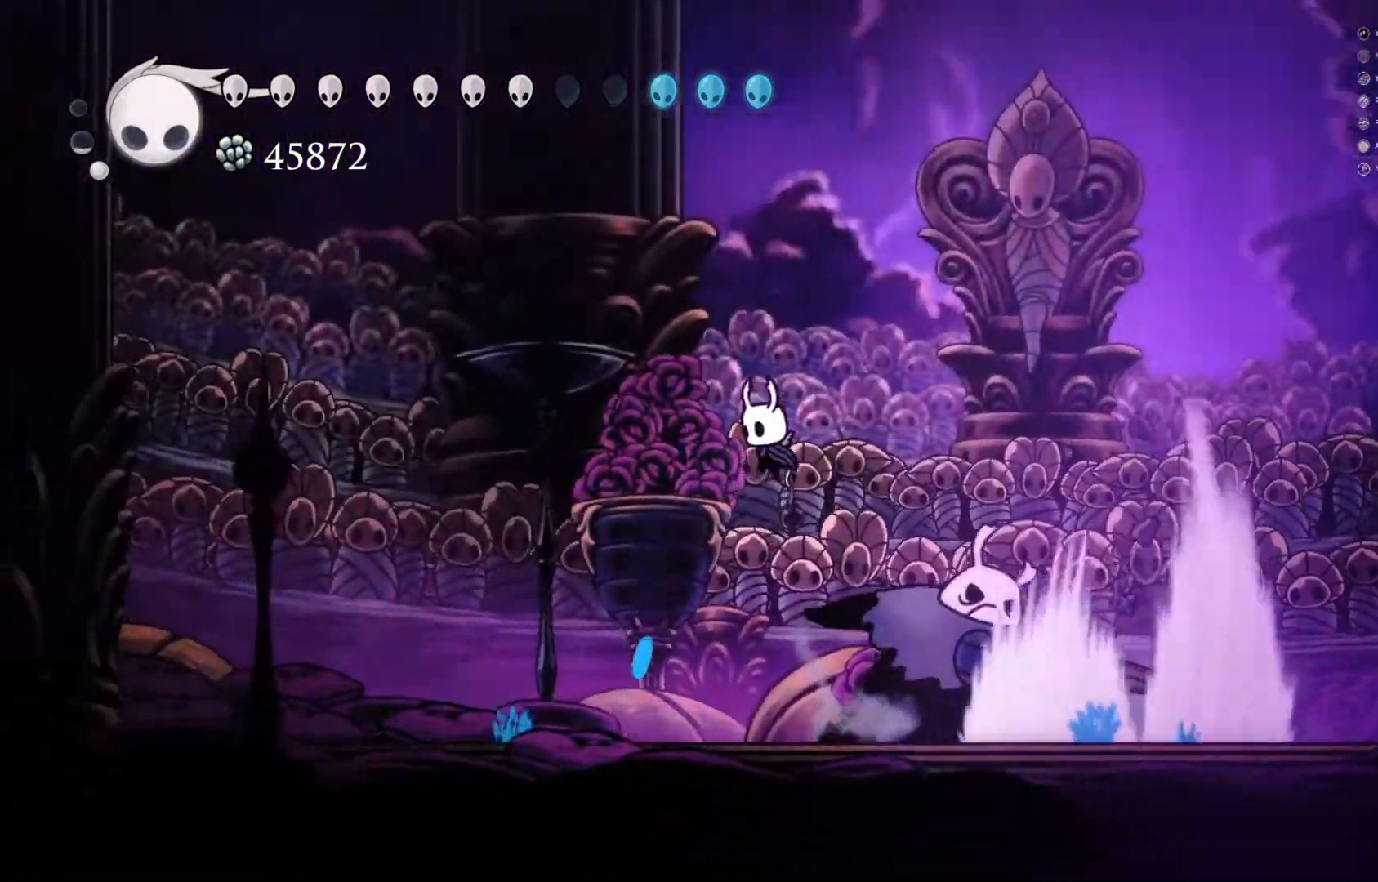
{"buttons": [], "left_stick": "center", "events": [[100, "left_stick", "right"], [250, "X", "down"], [283, "left_stick", "center"], [333, "X", "up"], [400, "X", "down"], [467, "X", "up"]]}
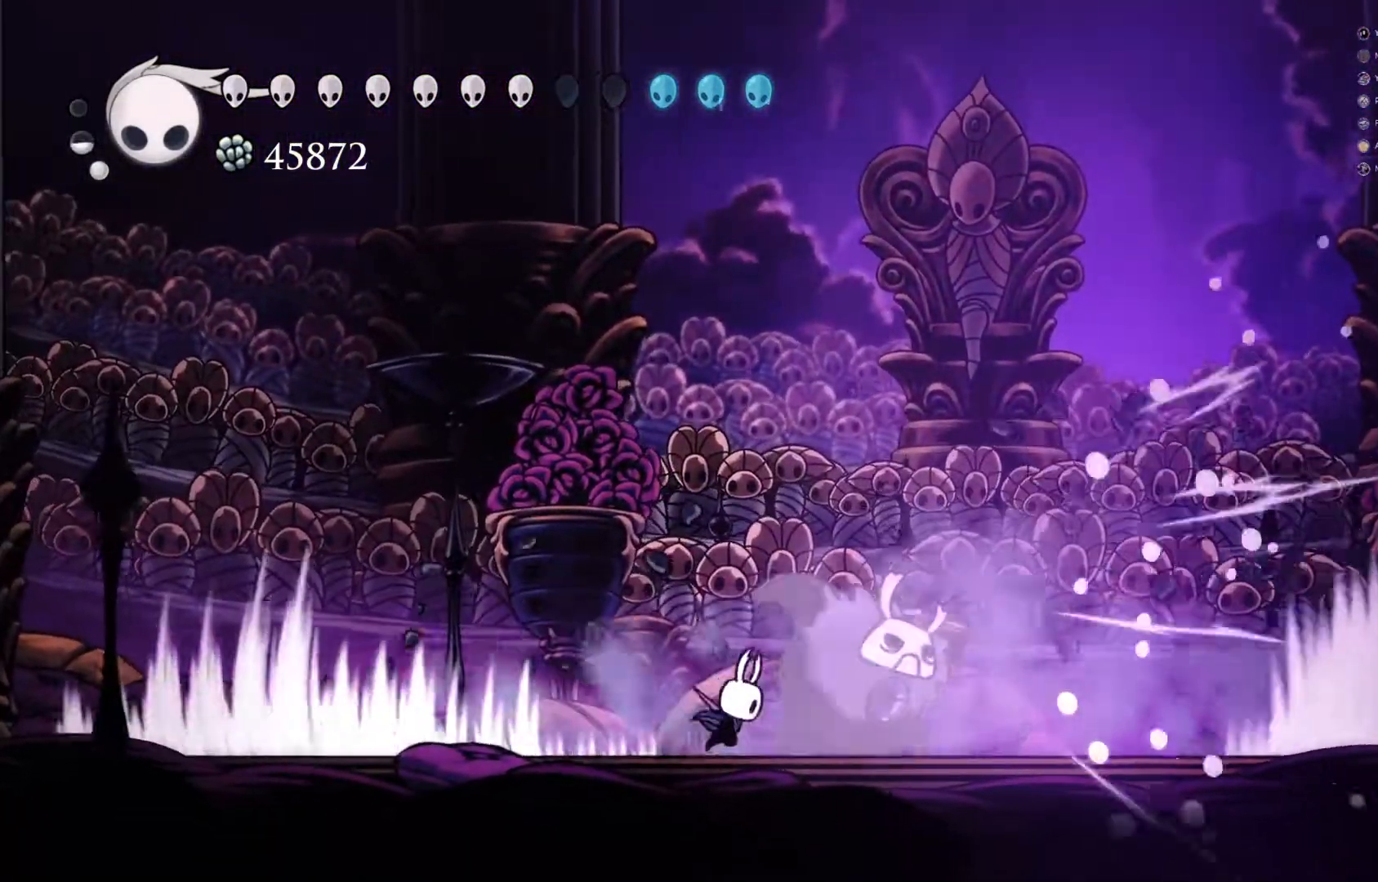
{"buttons": [], "left_stick": "right", "events": [[33, "X", "down"], [117, "X", "up"], [183, "X", "down"], [250, "X", "up"], [317, "X", "down"], [367, "left_stick", "right"], [383, "X", "up"], [450, "X", "down"], [500, "X", "up"]]}
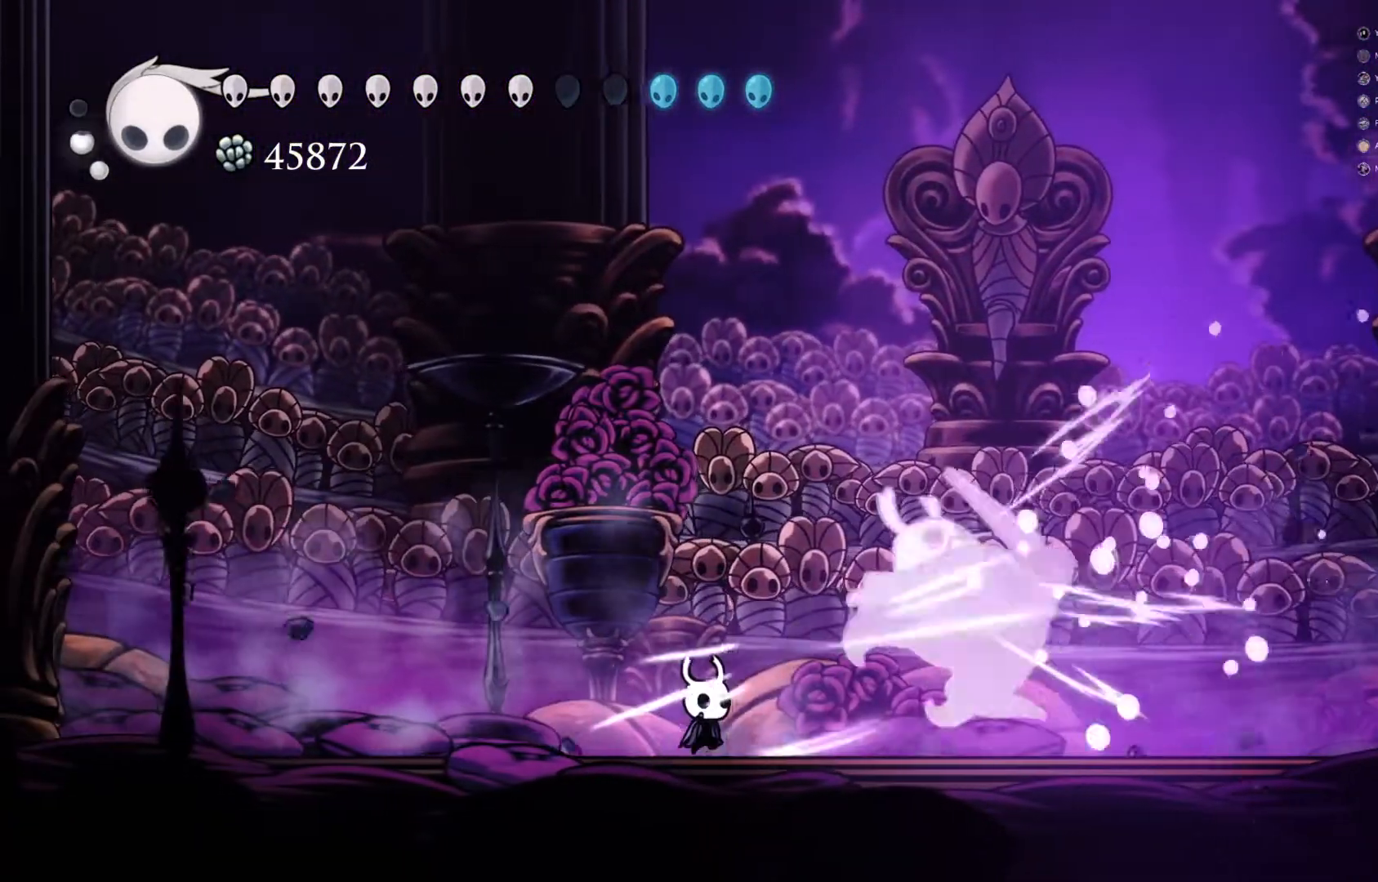
{"buttons": [], "left_stick": "right", "events": [[67, "X", "down"], [133, "X", "up"], [183, "X", "down"], [250, "X", "up"], [317, "X", "down"], [433, "X", "up"]]}
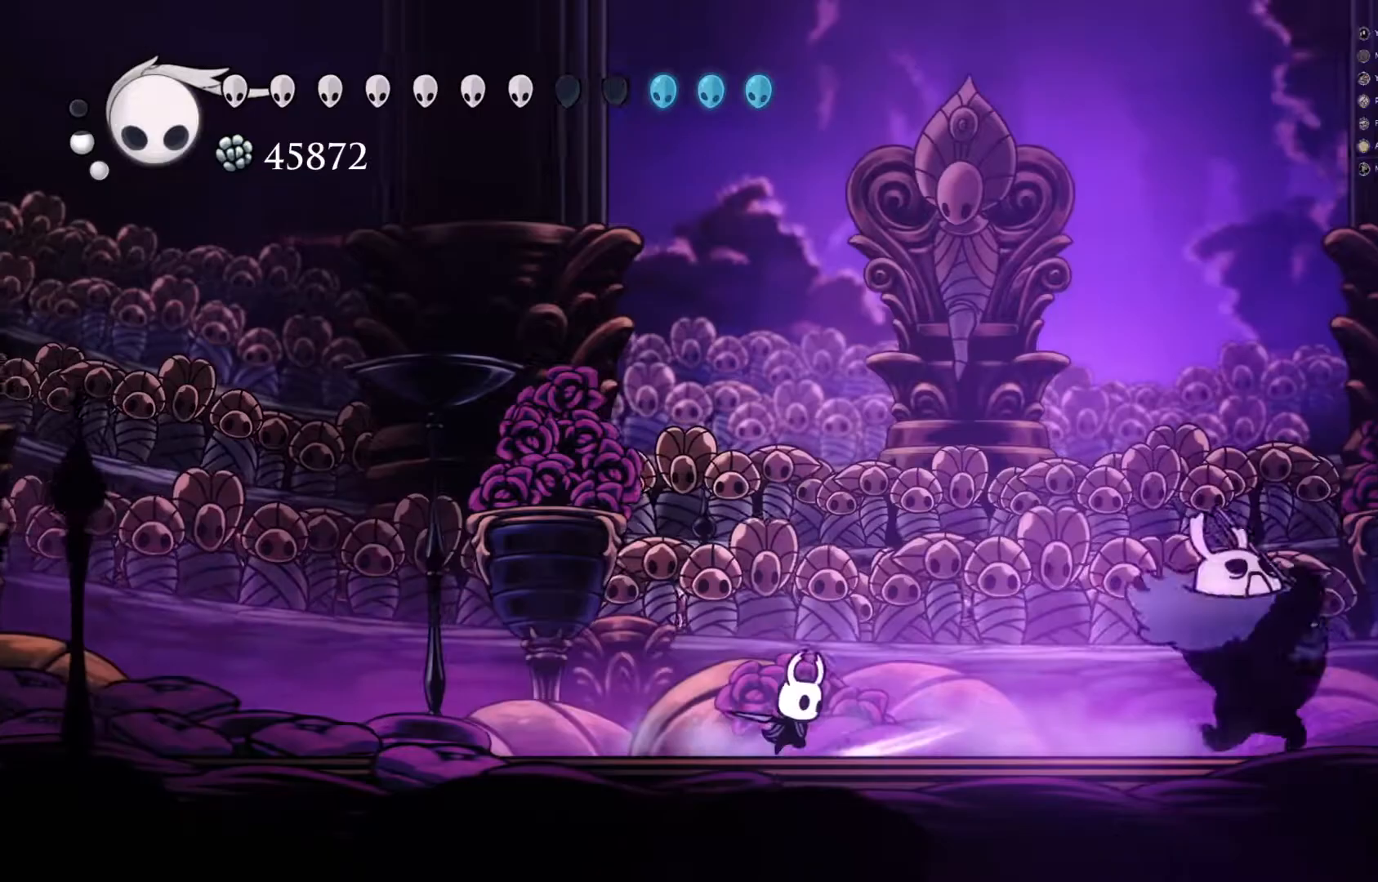
{"buttons": [], "left_stick": "right", "events": []}
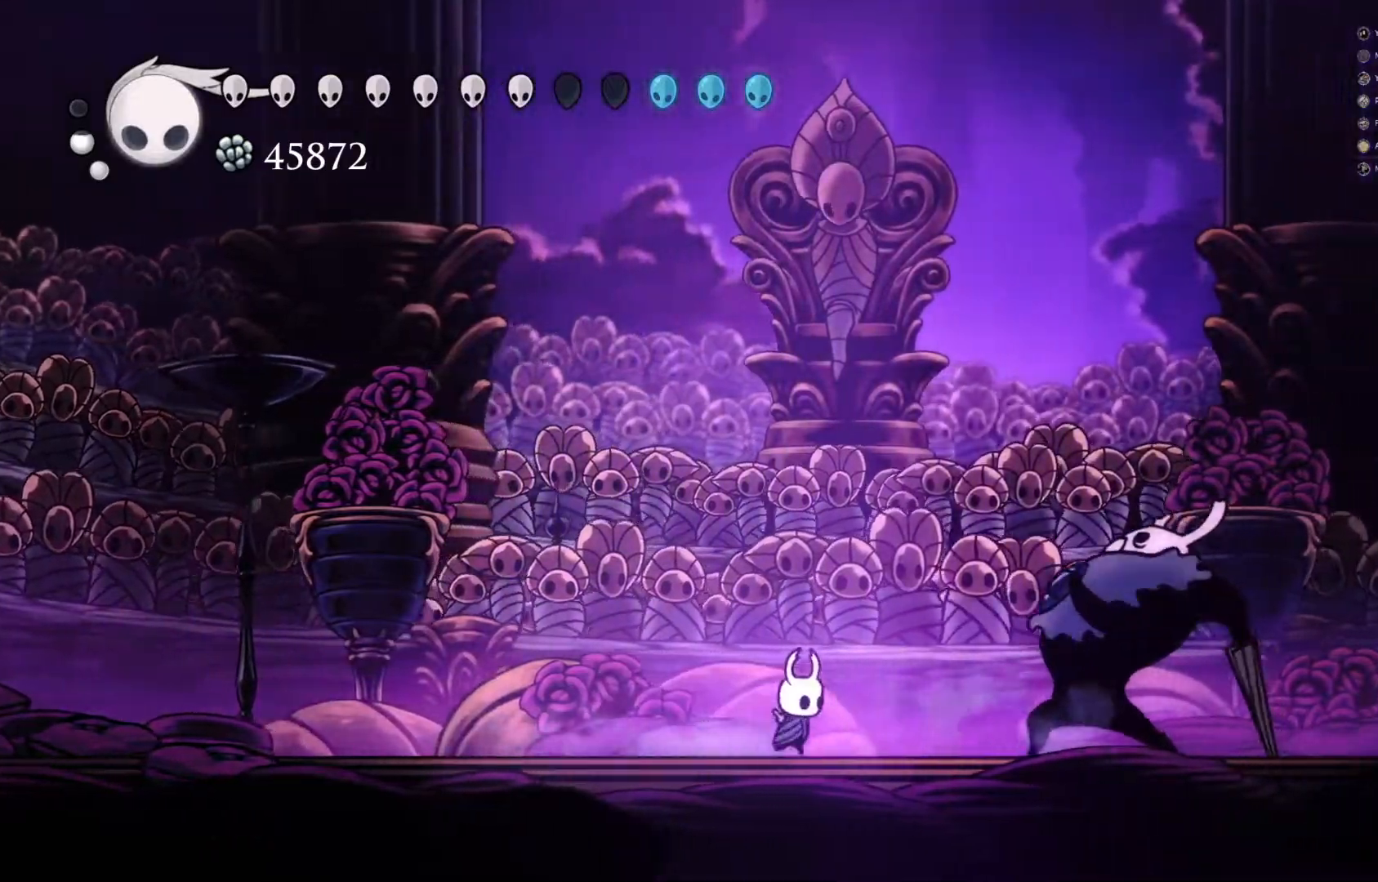
{"buttons": ["X"], "left_stick": "down", "events": [[17, "X", "down"], [100, "X", "up"], [183, "left_stick", "left"], [217, "A", "down"], [300, "left_stick", "down-left"], [400, "A", "up"], [433, "X", "down"], [467, "left_stick", "down"]]}
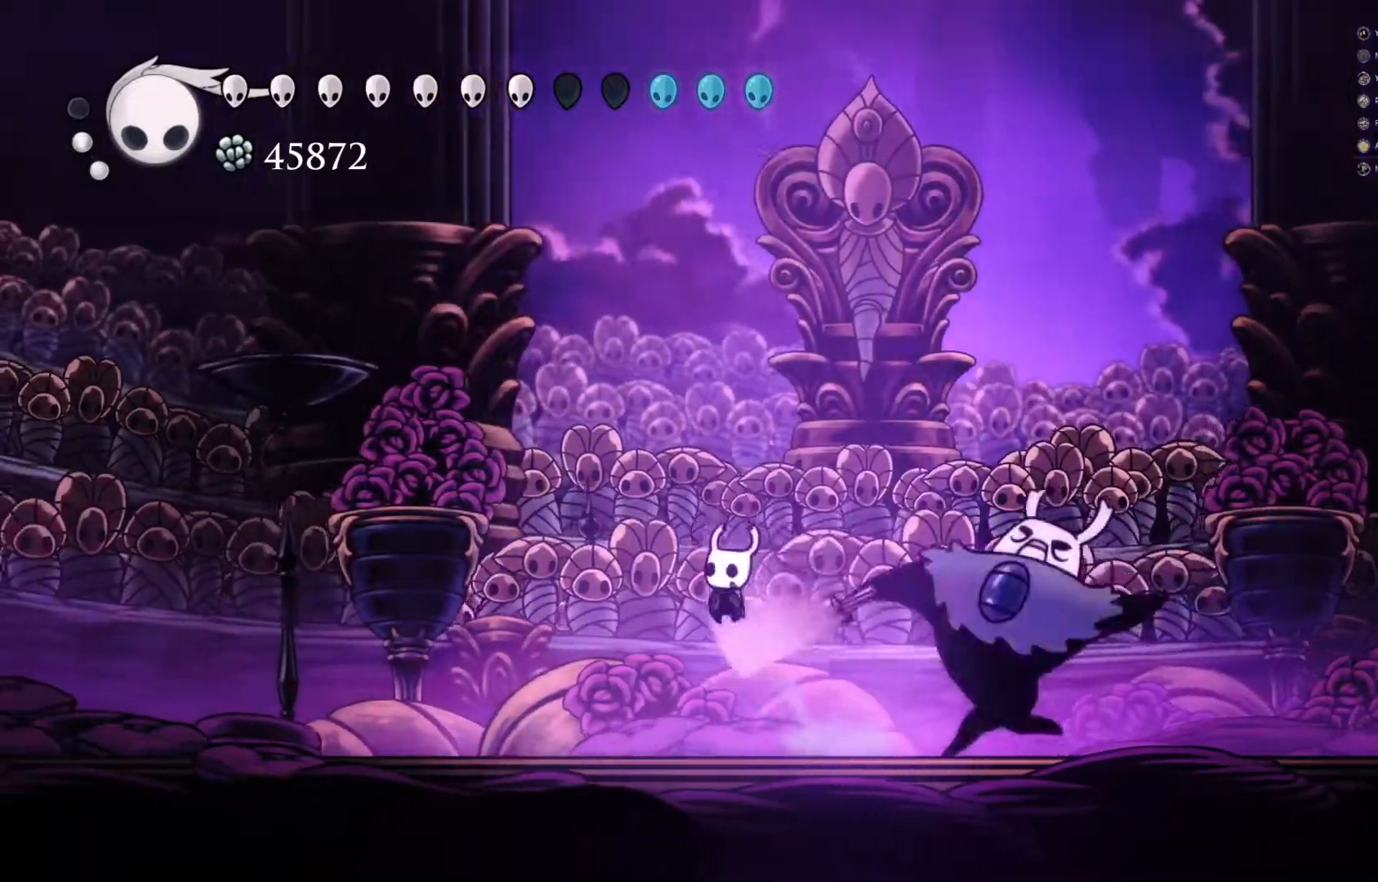
{"buttons": [], "left_stick": "down", "events": [[50, "X", "up"], [83, "X", "down"], [167, "X", "up"], [217, "X", "down"], [283, "X", "up"]]}
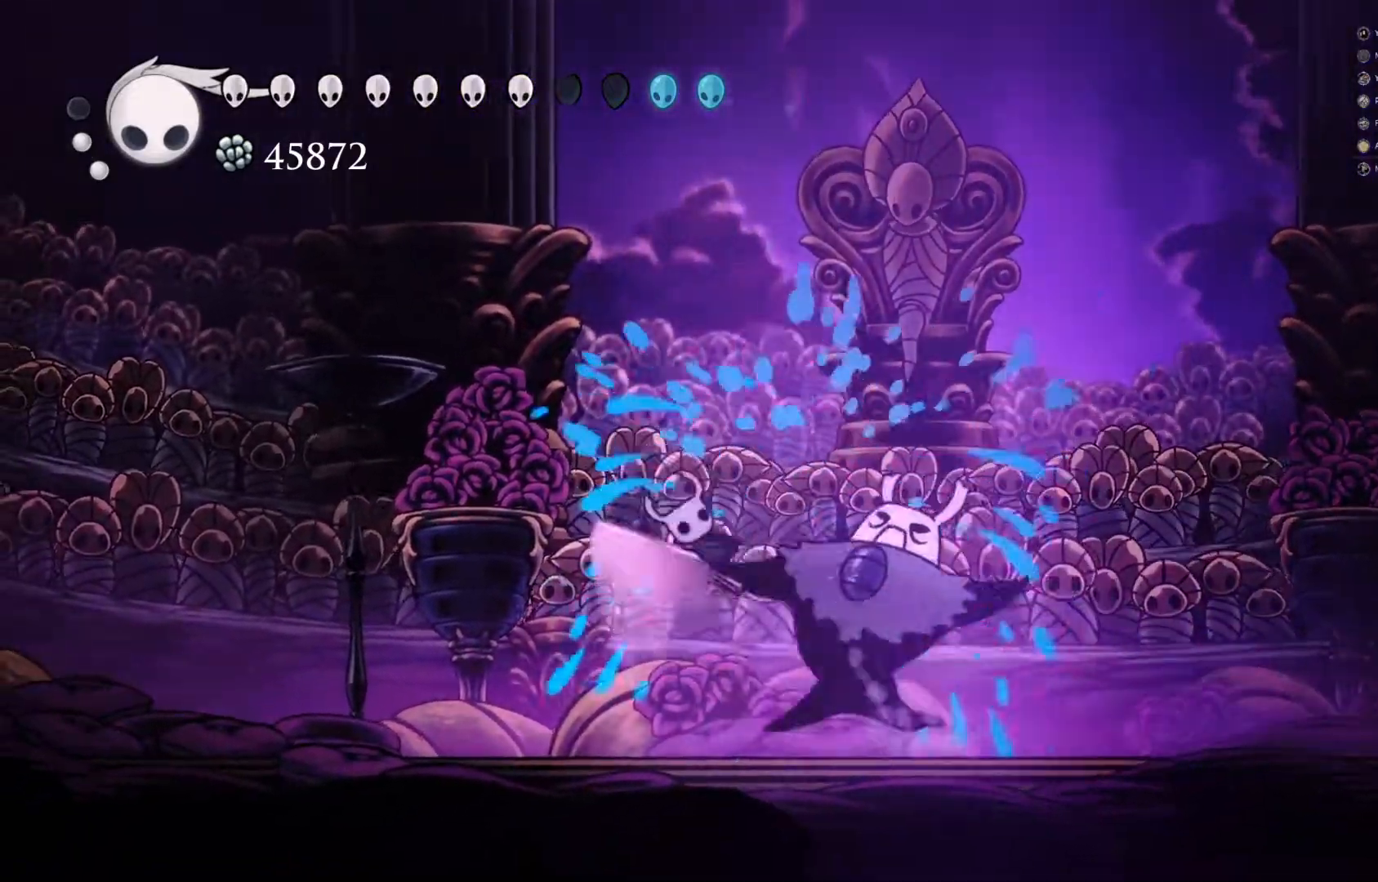
{"buttons": [], "left_stick": "down", "events": [[67, "X", "down"], [217, "X", "up"]]}
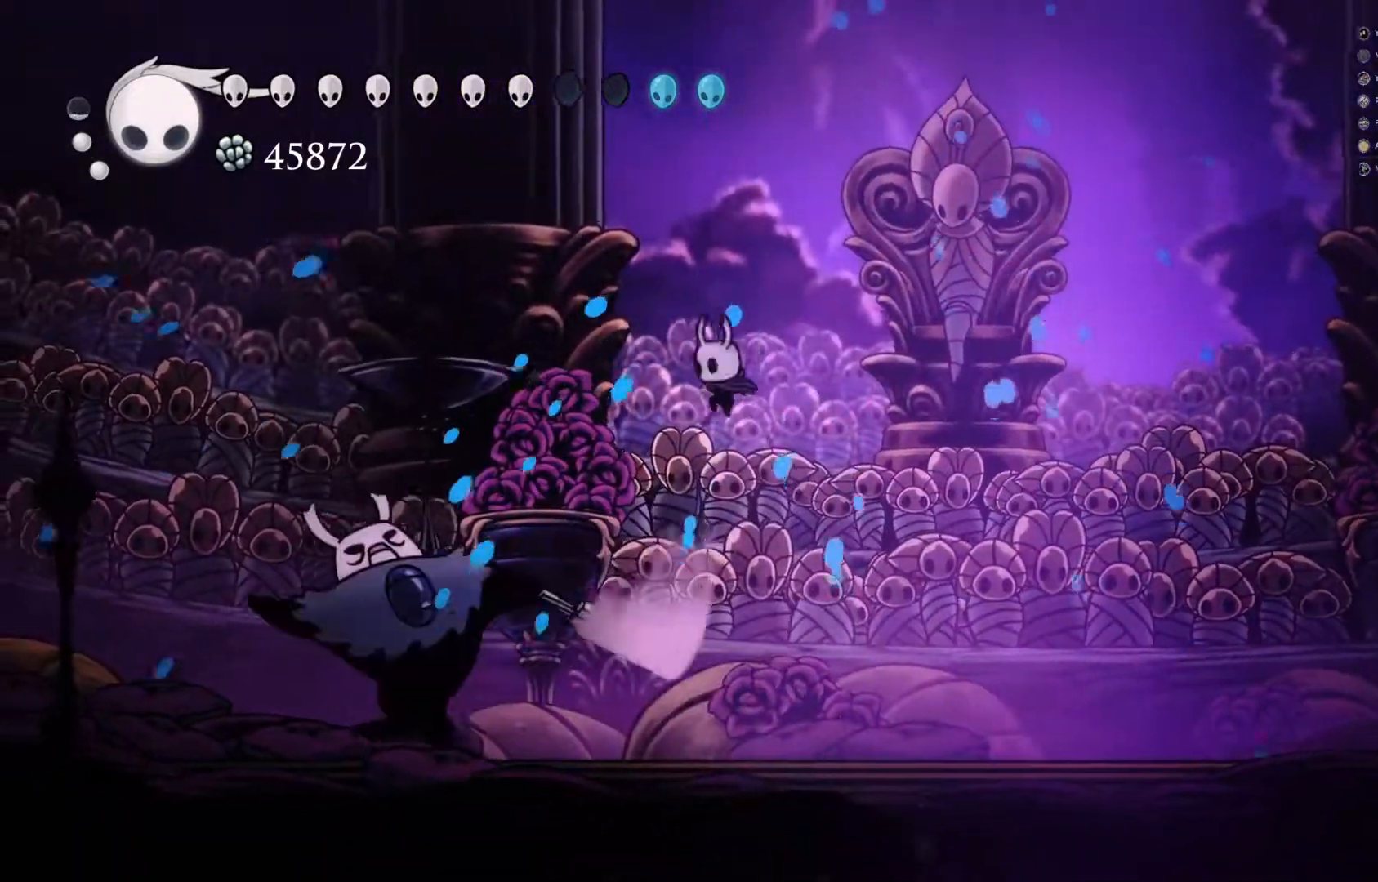
{"buttons": [], "left_stick": "down", "events": [[200, "X", "down"], [383, "X", "up"]]}
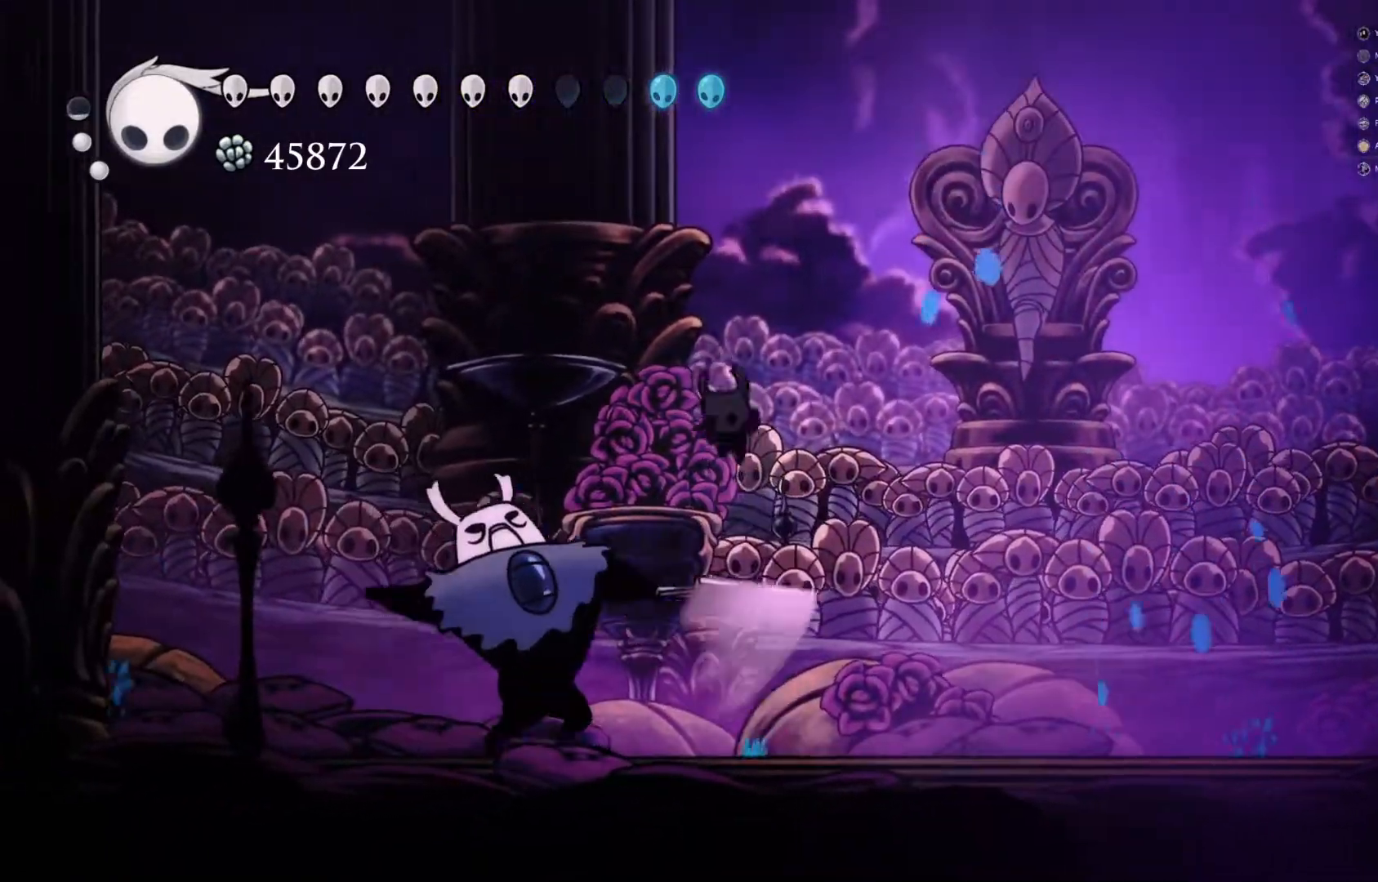
{"buttons": ["Y"], "left_stick": "down", "events": [[200, "X", "down"], [317, "X", "up"], [417, "Y", "down"]]}
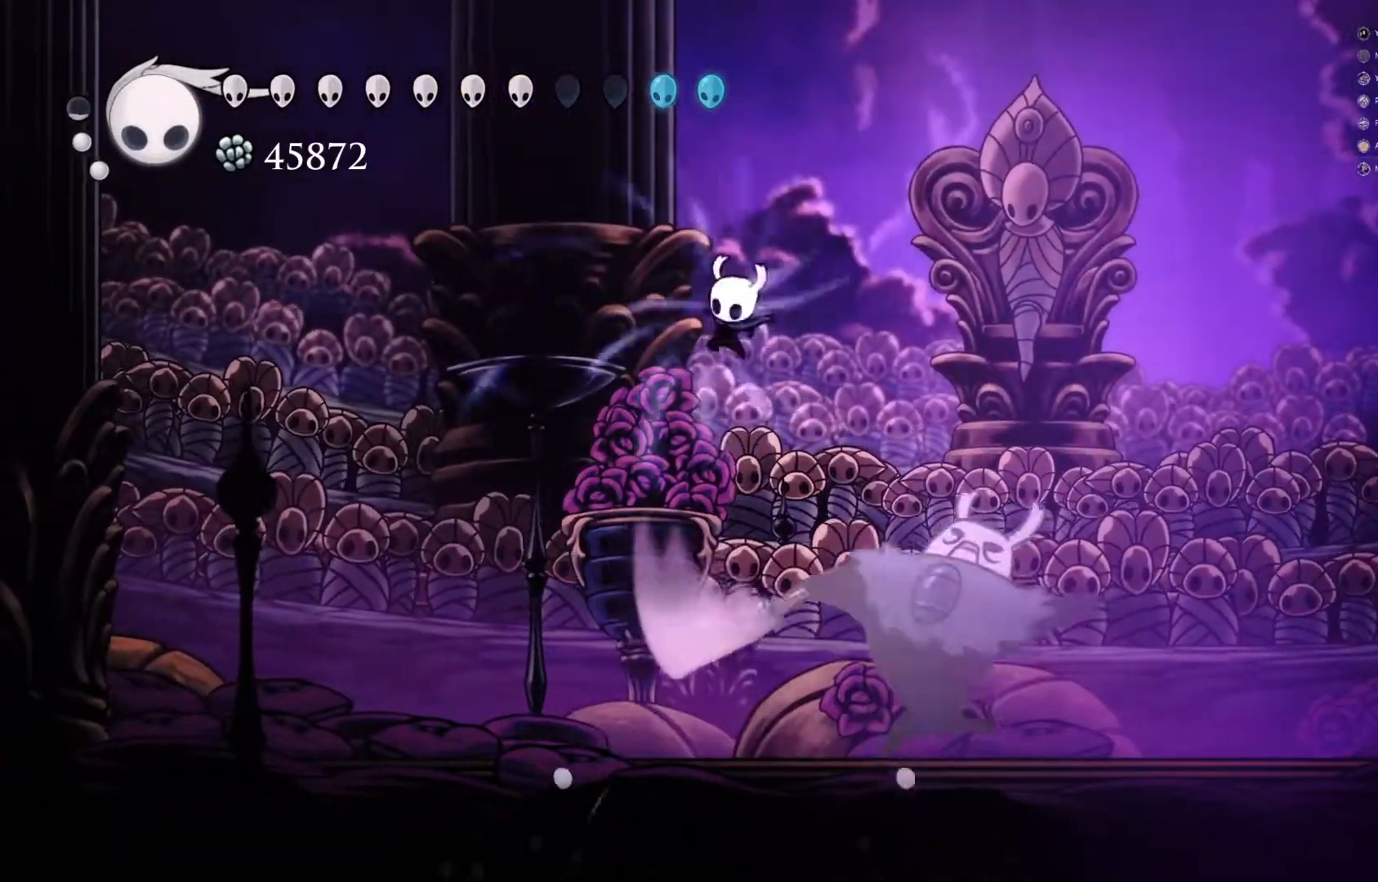
{"buttons": [], "left_stick": "center", "events": [[50, "Y", "up"], [433, "left_stick", "center"]]}
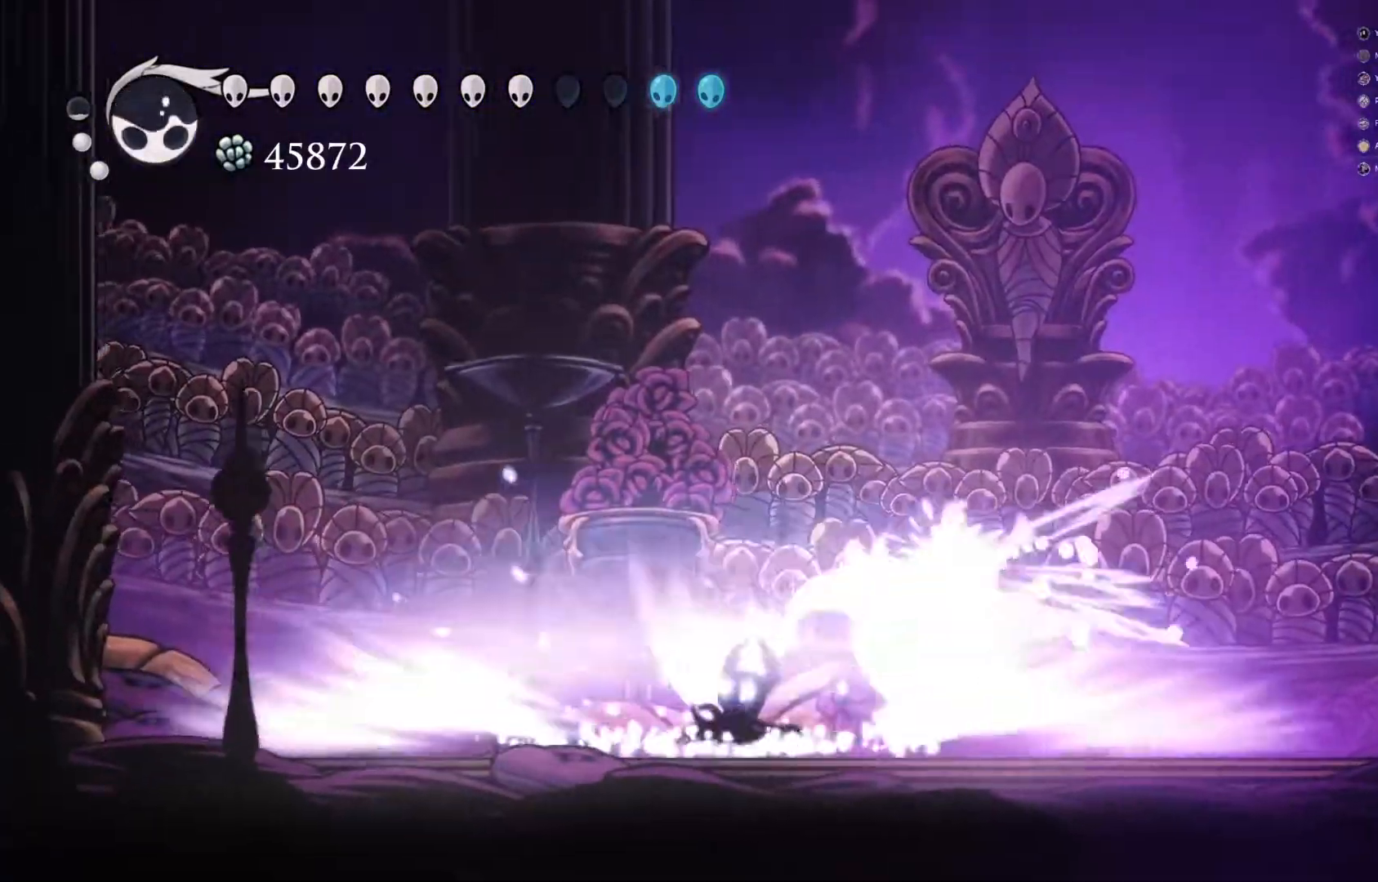
{"buttons": [], "left_stick": "right", "events": [[383, "left_stick", "right"]]}
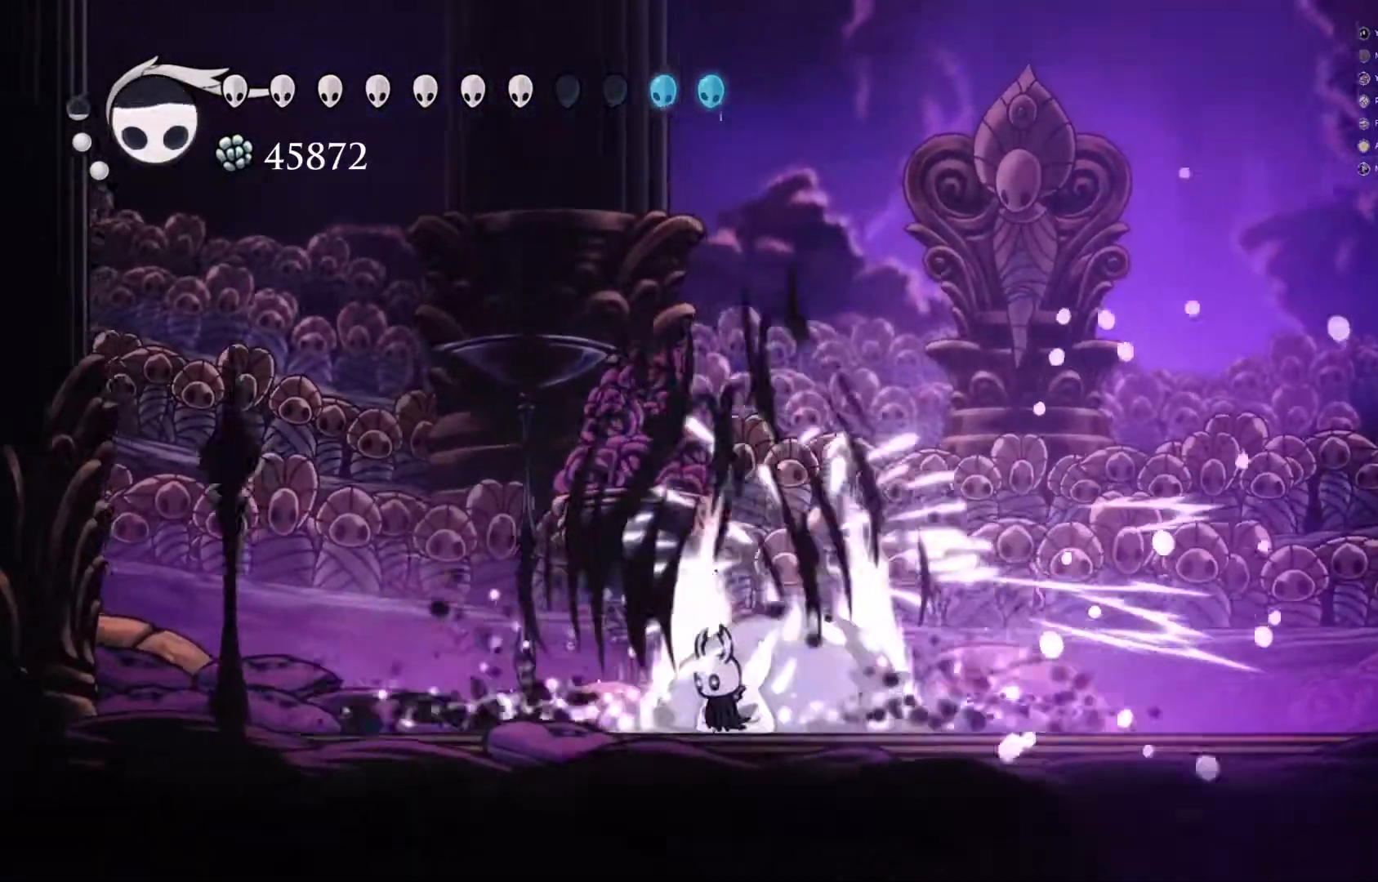
{"buttons": ["A"], "left_stick": "right", "events": [[167, "A", "down"]]}
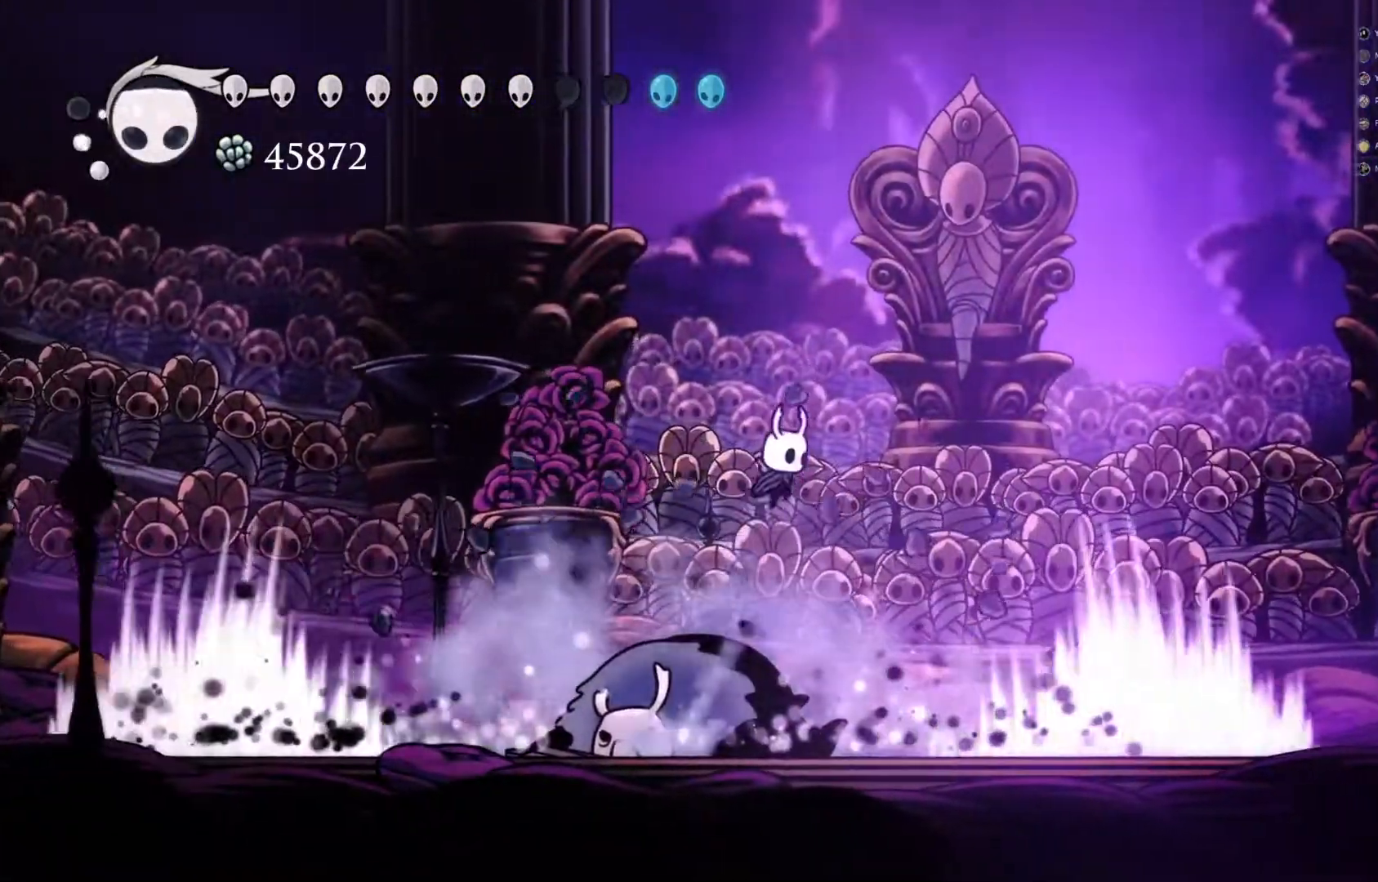
{"buttons": ["X"], "left_stick": "center", "events": [[67, "A", "up"], [250, "left_stick", "left"], [350, "X", "down"], [417, "X", "up"], [467, "X", "down"], [467, "left_stick", "center"]]}
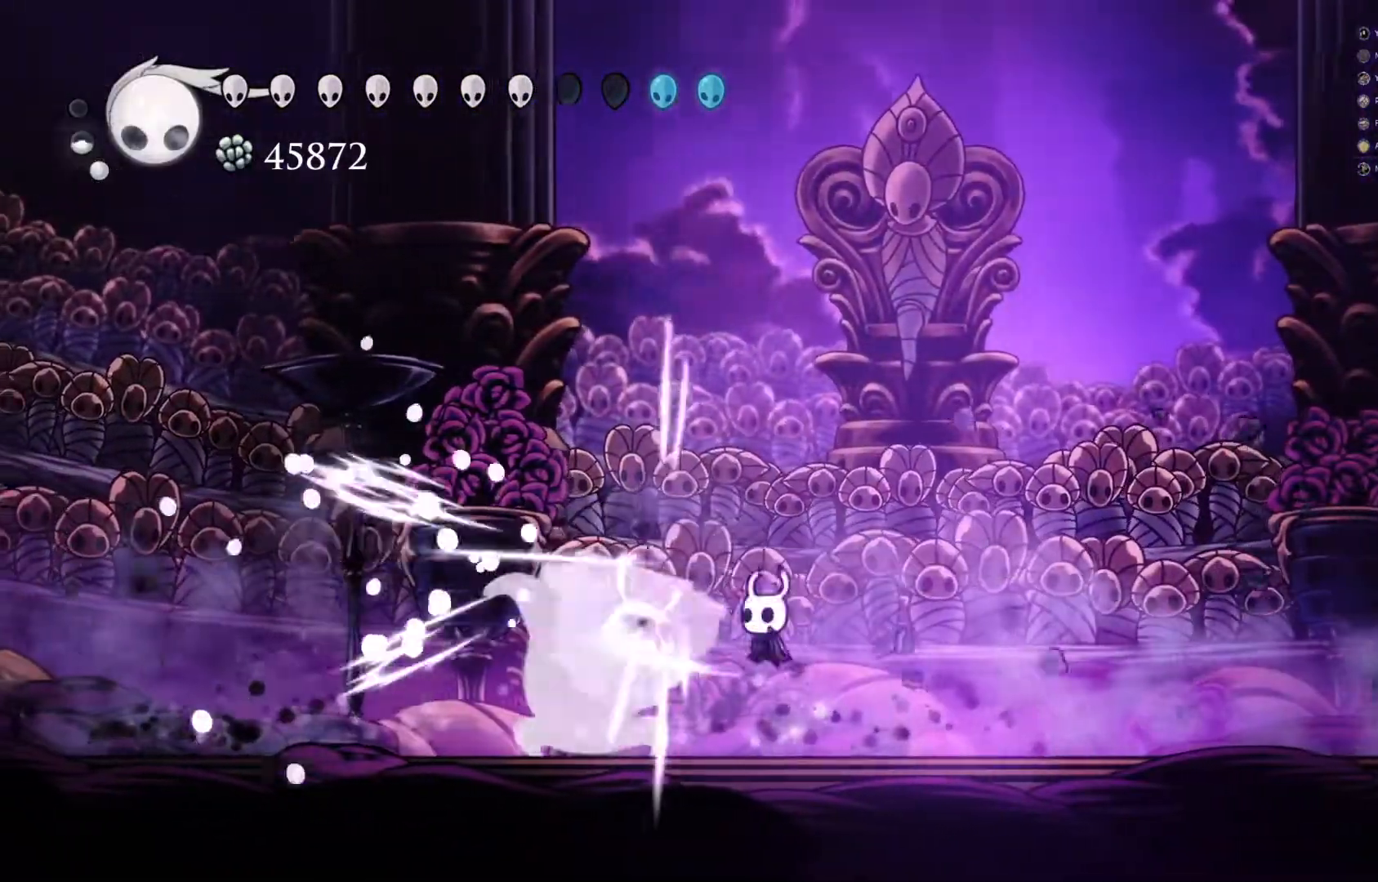
{"buttons": ["X"], "left_stick": "center", "events": [[50, "X", "up"], [117, "X", "down"], [117, "left_stick", "left"], [217, "X", "up"], [283, "X", "down"], [350, "X", "up"], [350, "left_stick", "center"], [400, "X", "down"], [450, "X", "up"], [500, "X", "down"]]}
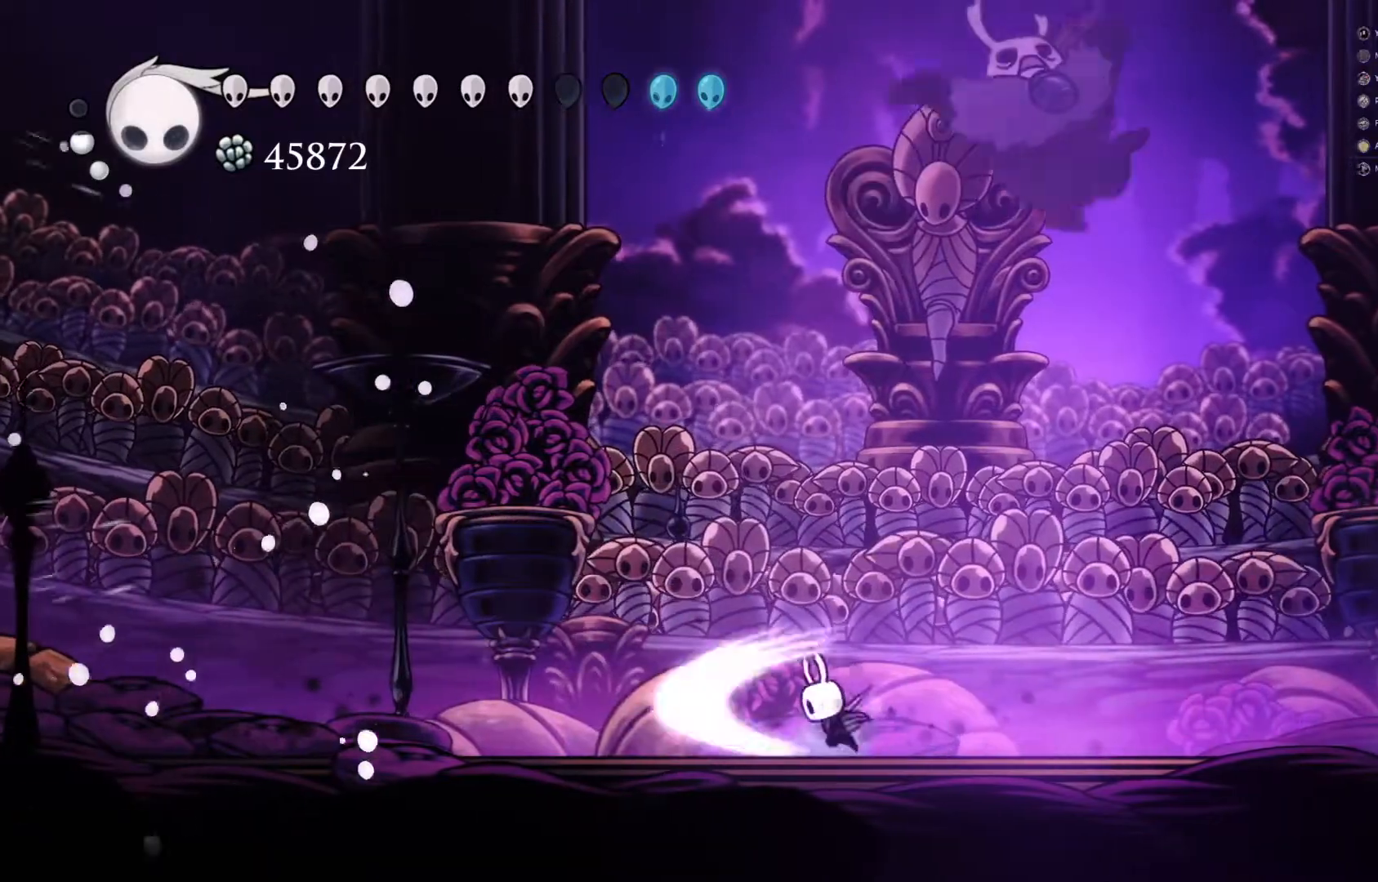
{"buttons": [], "left_stick": "right", "events": [[50, "left_stick", "left"], [100, "X", "up"], [183, "left_stick", "right"]]}
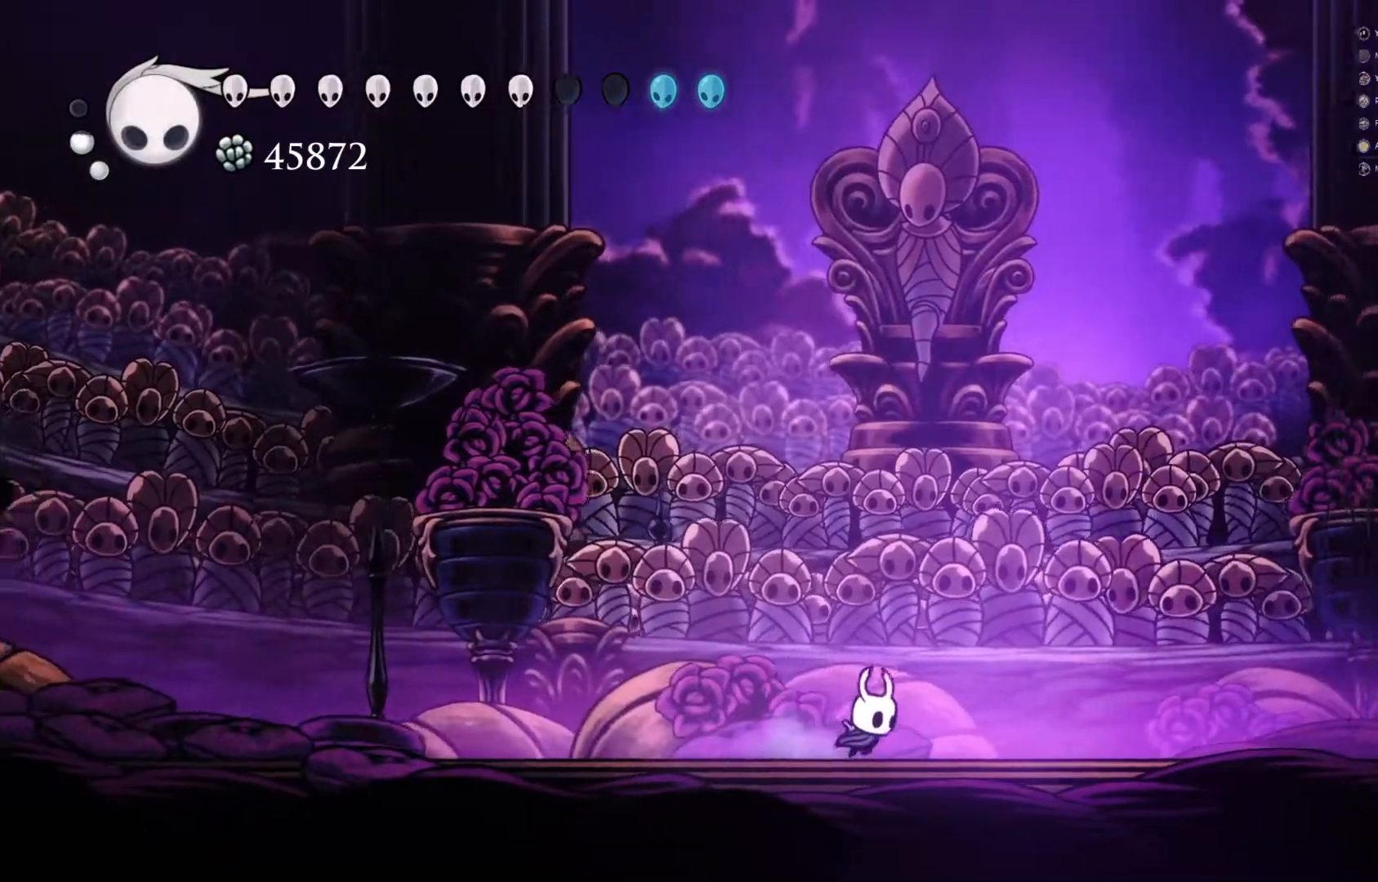
{"buttons": ["A"], "left_stick": "down", "events": [[417, "A", "down"], [433, "left_stick", "down"]]}
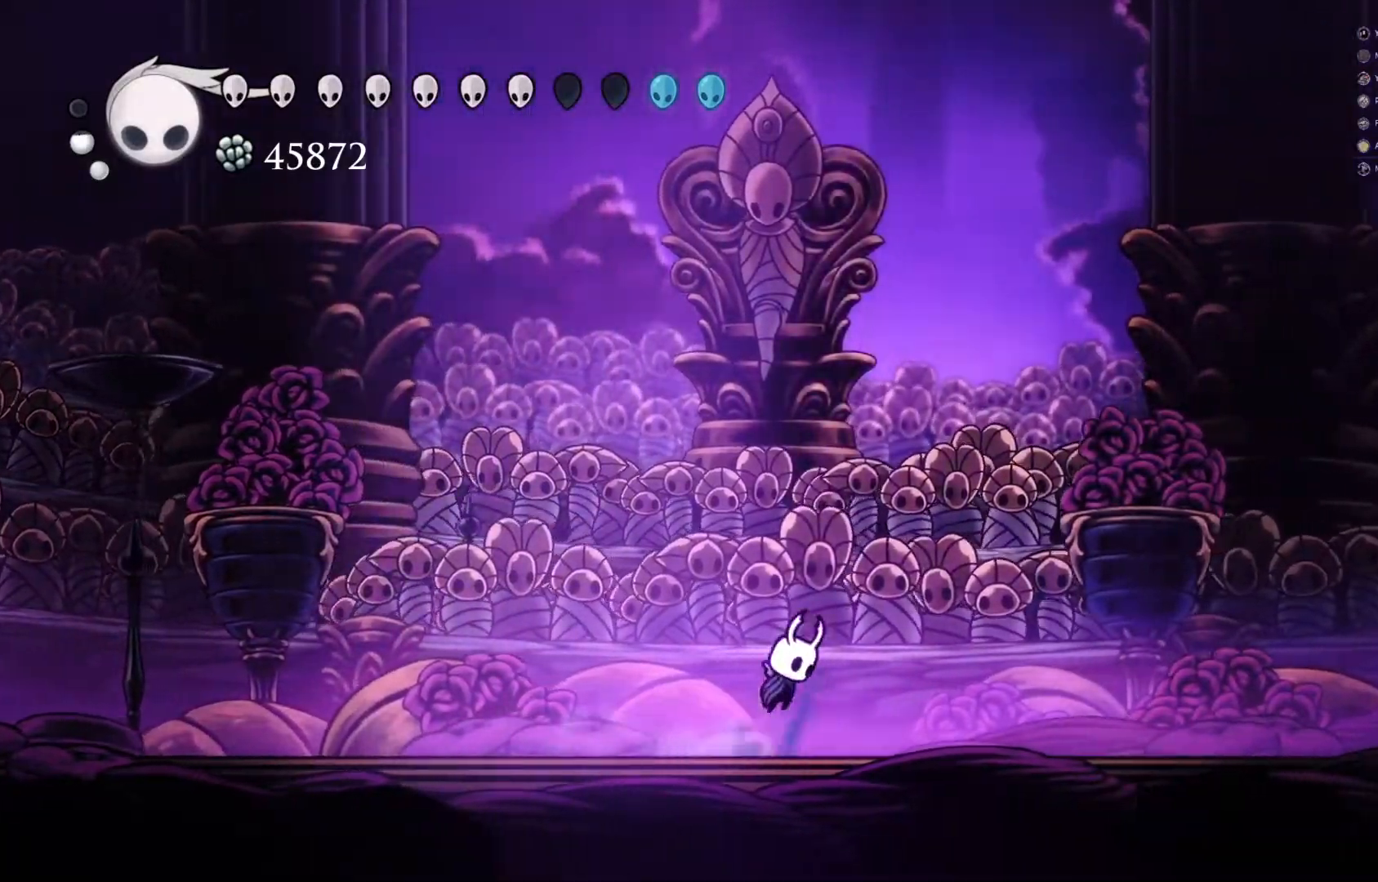
{"buttons": [], "left_stick": "center", "events": [[17, "left_stick", "down-left"], [183, "A", "up"], [183, "left_stick", "down"], [267, "Y", "down"], [350, "Y", "up"], [500, "left_stick", "center"]]}
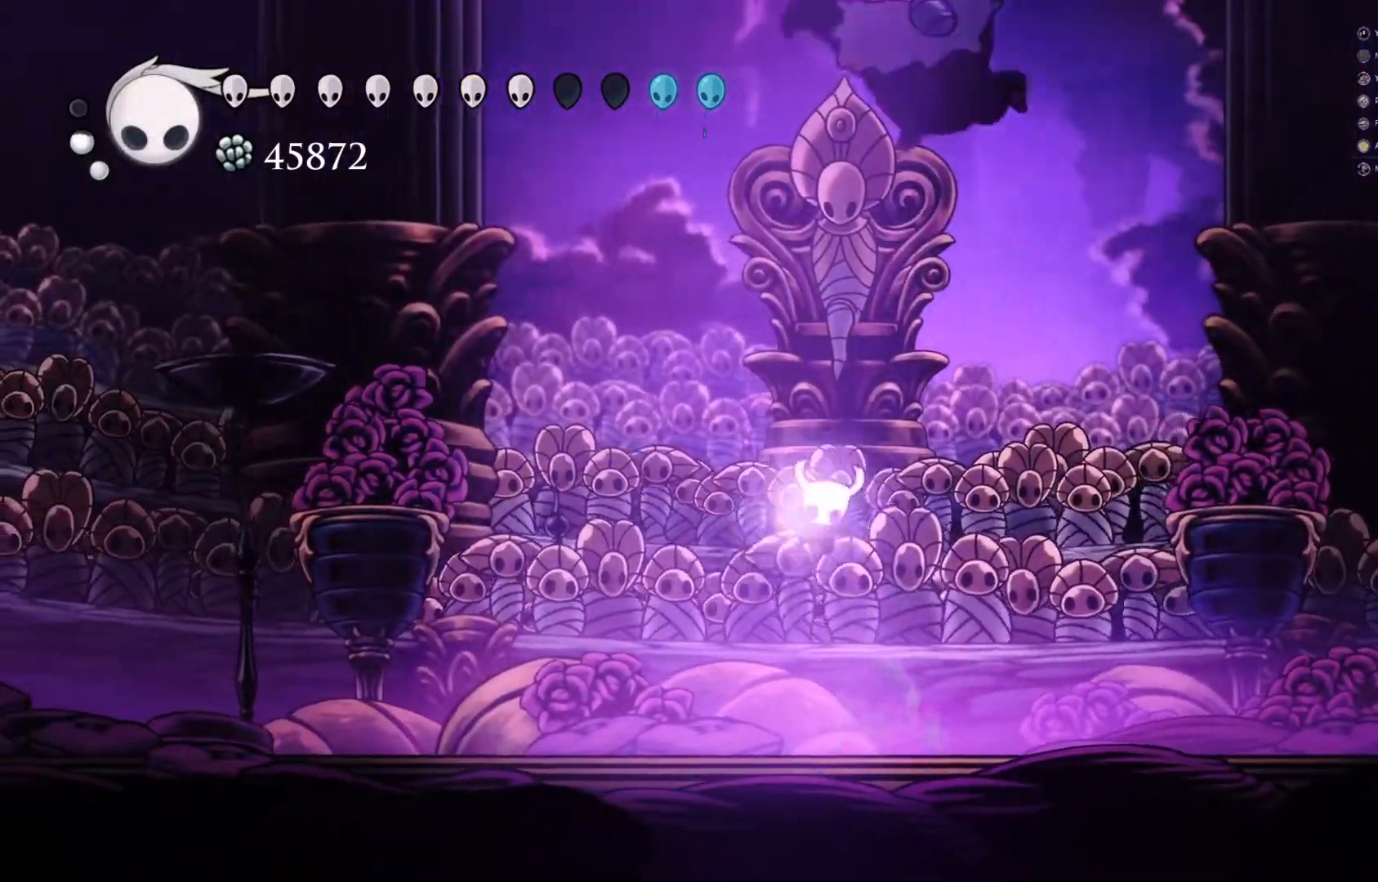
{"buttons": [], "left_stick": "center", "events": []}
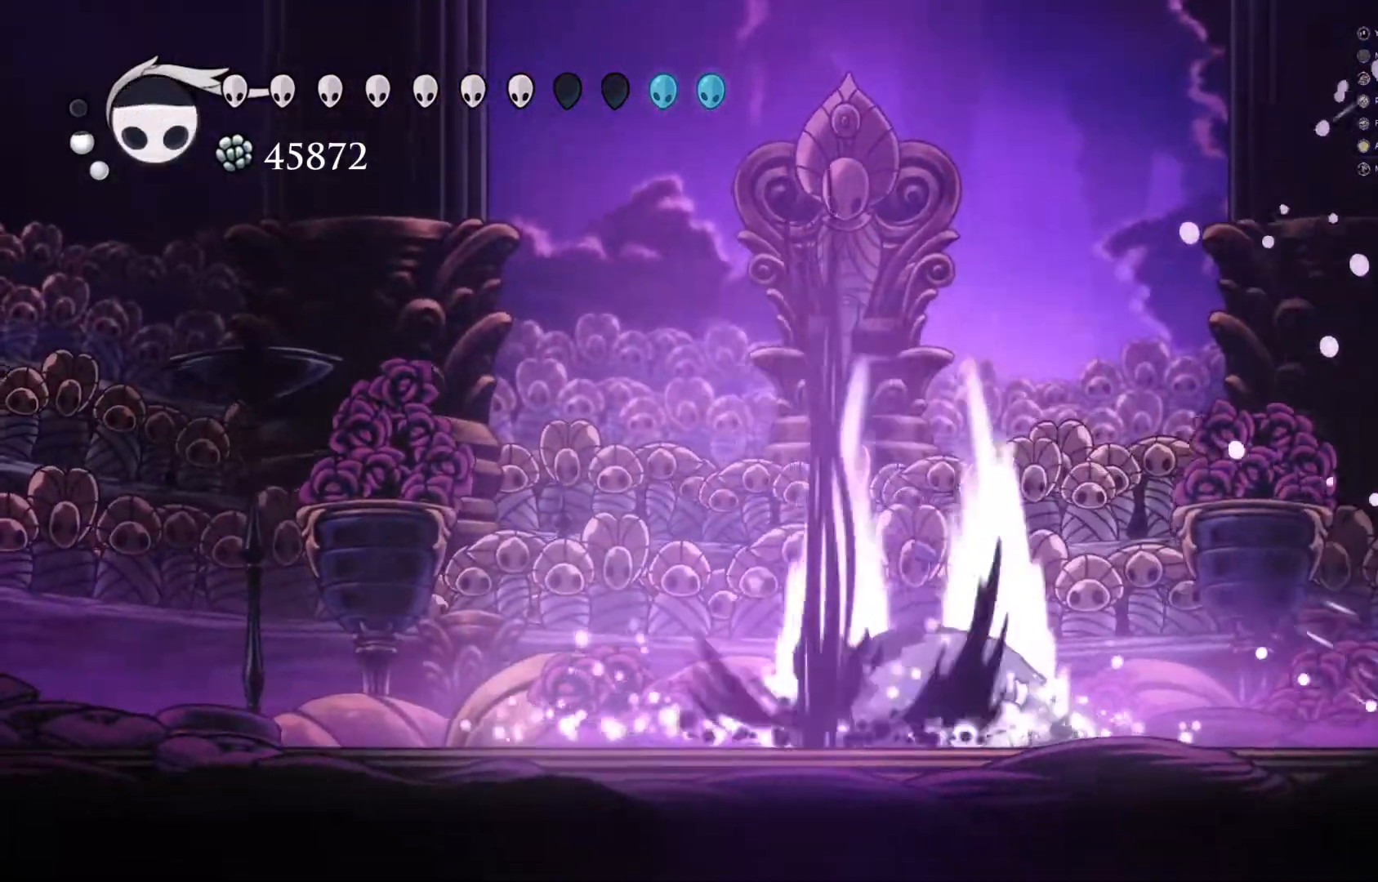
{"buttons": [], "left_stick": "left", "events": [[67, "left_stick", "left"]]}
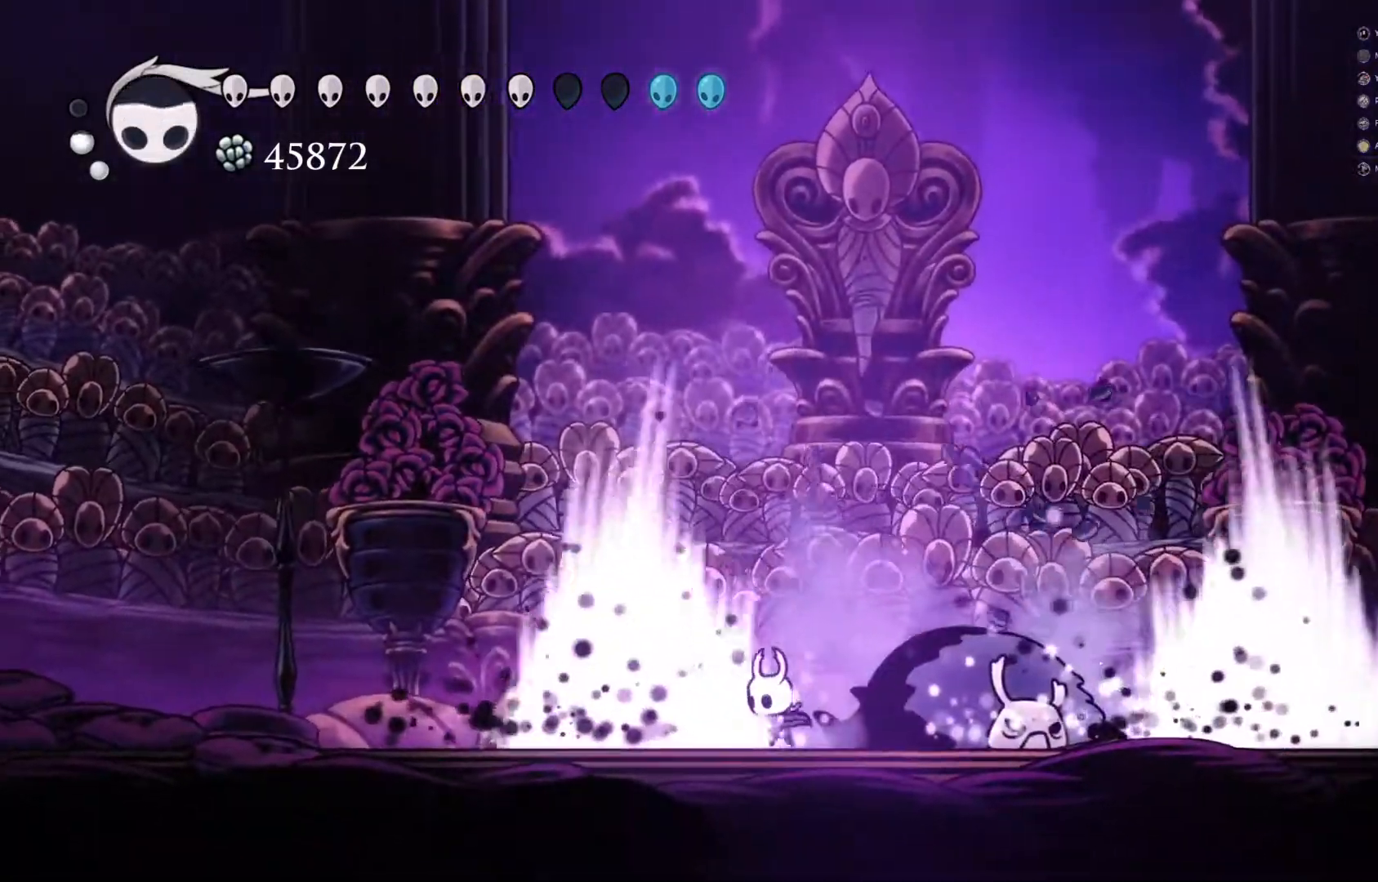
{"buttons": ["X"], "left_stick": "center", "events": [[50, "left_stick", "right"], [83, "X", "down"], [133, "X", "up"], [200, "X", "down"], [250, "left_stick", "center"], [283, "X", "up"], [333, "X", "down"], [400, "X", "up"], [450, "X", "down"]]}
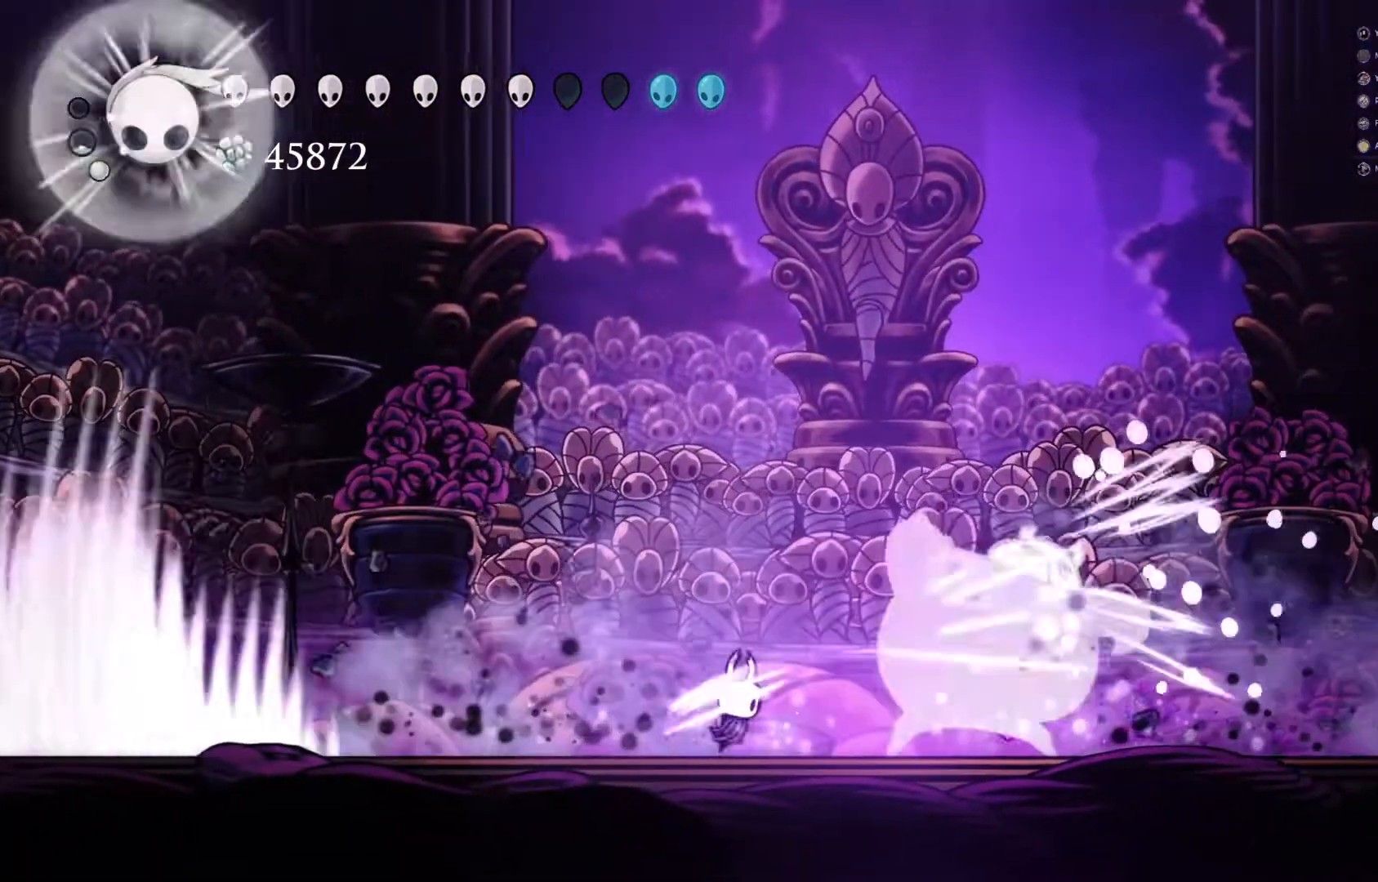
{"buttons": ["X"], "left_stick": "center", "events": [[33, "X", "up"], [33, "left_stick", "right"], [83, "X", "down"], [150, "X", "up"], [233, "X", "down"], [267, "X", "up"], [333, "X", "down"], [417, "X", "up"], [467, "X", "down"], [500, "left_stick", "center"]]}
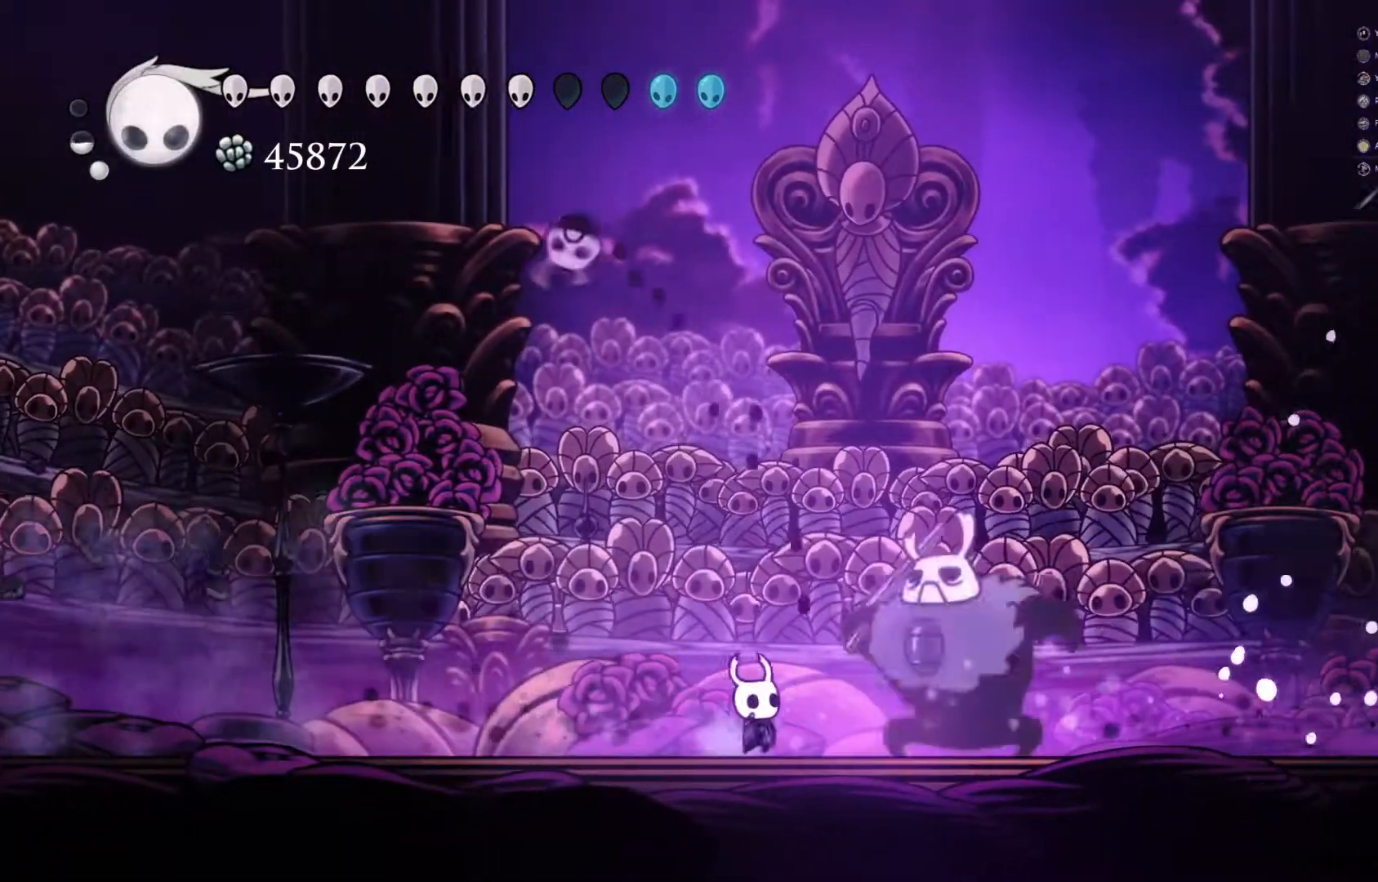
{"buttons": ["X"], "left_stick": "right", "events": [[33, "X", "up"], [67, "left_stick", "right"], [117, "X", "down"], [183, "X", "up"], [233, "X", "down"], [300, "X", "up"], [350, "X", "down"], [417, "X", "up"], [467, "X", "down"]]}
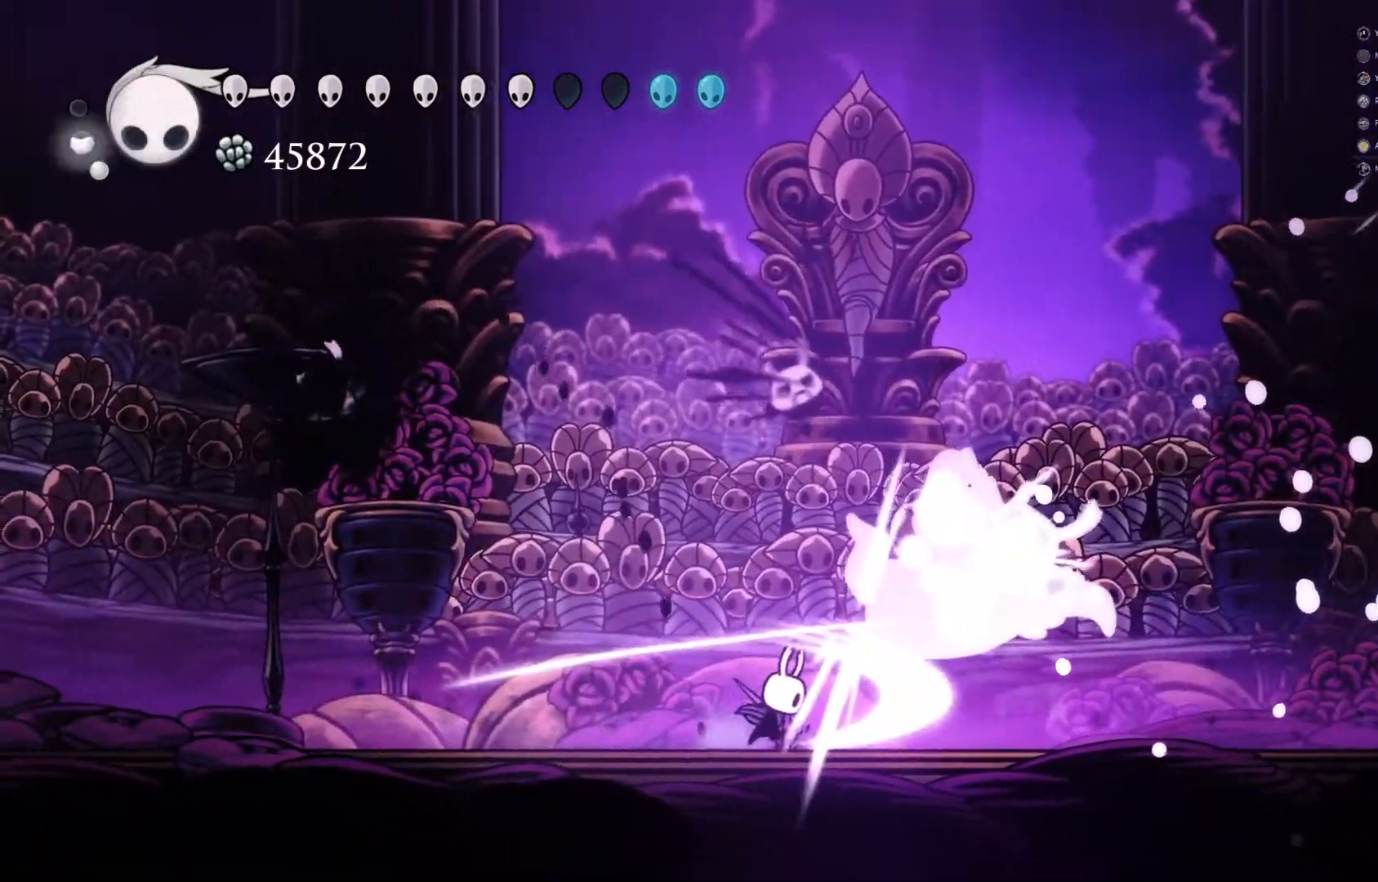
{"buttons": [], "left_stick": "right", "events": [[50, "X", "up"], [317, "left_stick", "center"], [417, "left_stick", "right"]]}
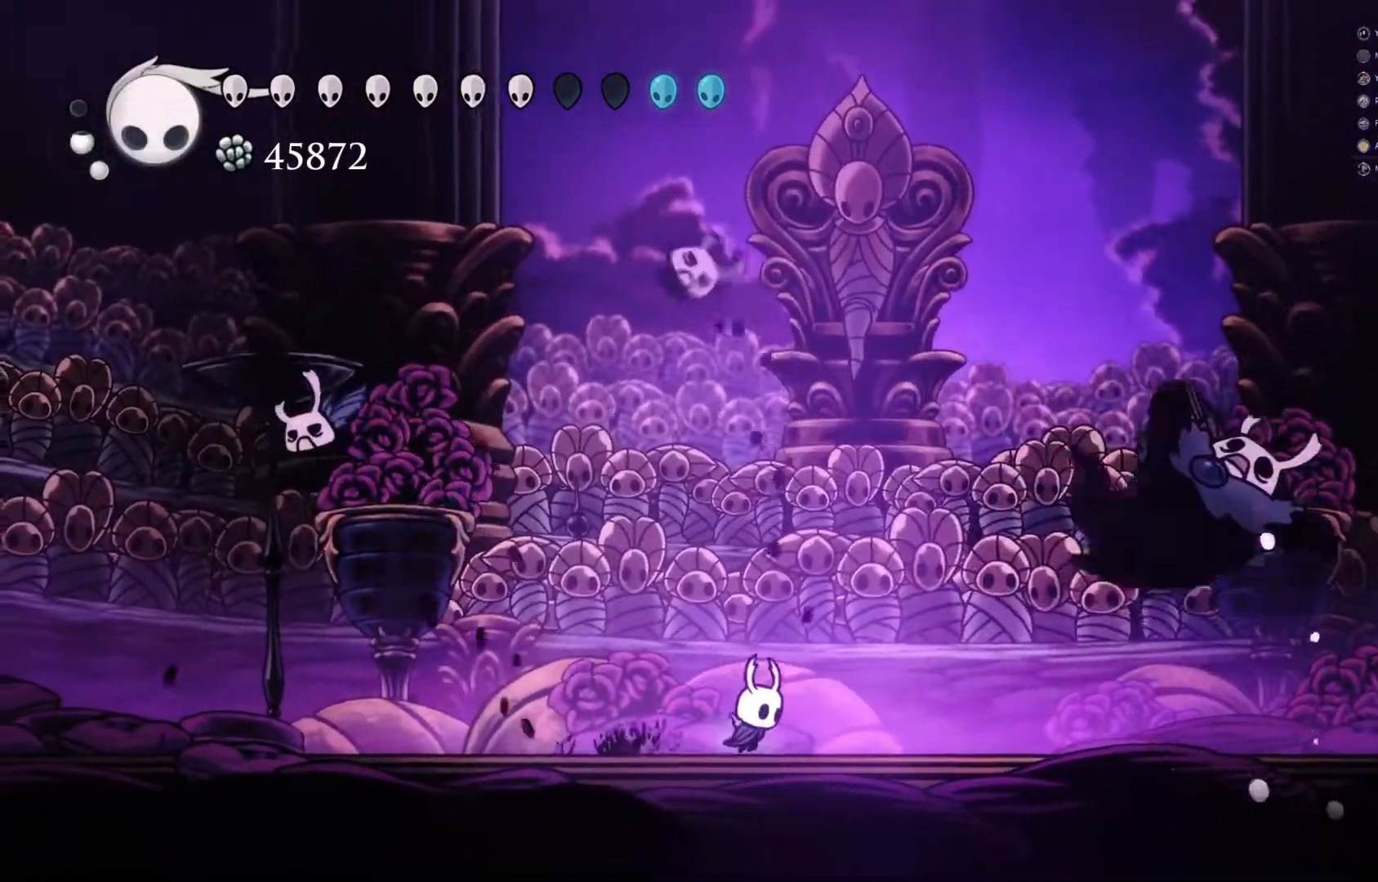
{"buttons": [], "left_stick": "left", "events": [[167, "left_stick", "center"], [200, "A", "down"], [283, "left_stick", "left"], [467, "A", "up"]]}
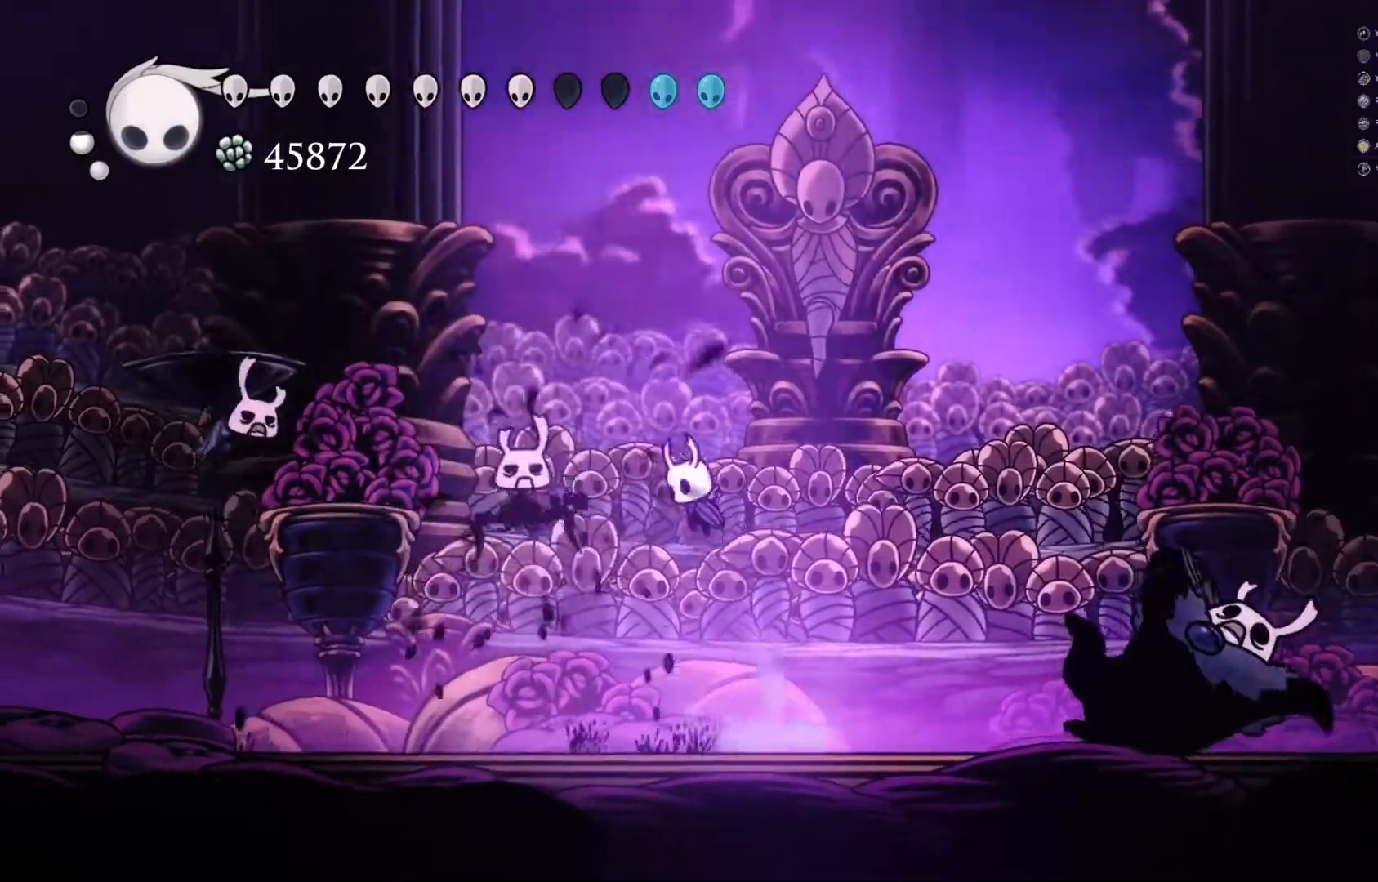
{"buttons": [], "left_stick": "right", "events": [[50, "left_stick", "center"], [150, "X", "down"], [250, "X", "up"], [300, "left_stick", "right"]]}
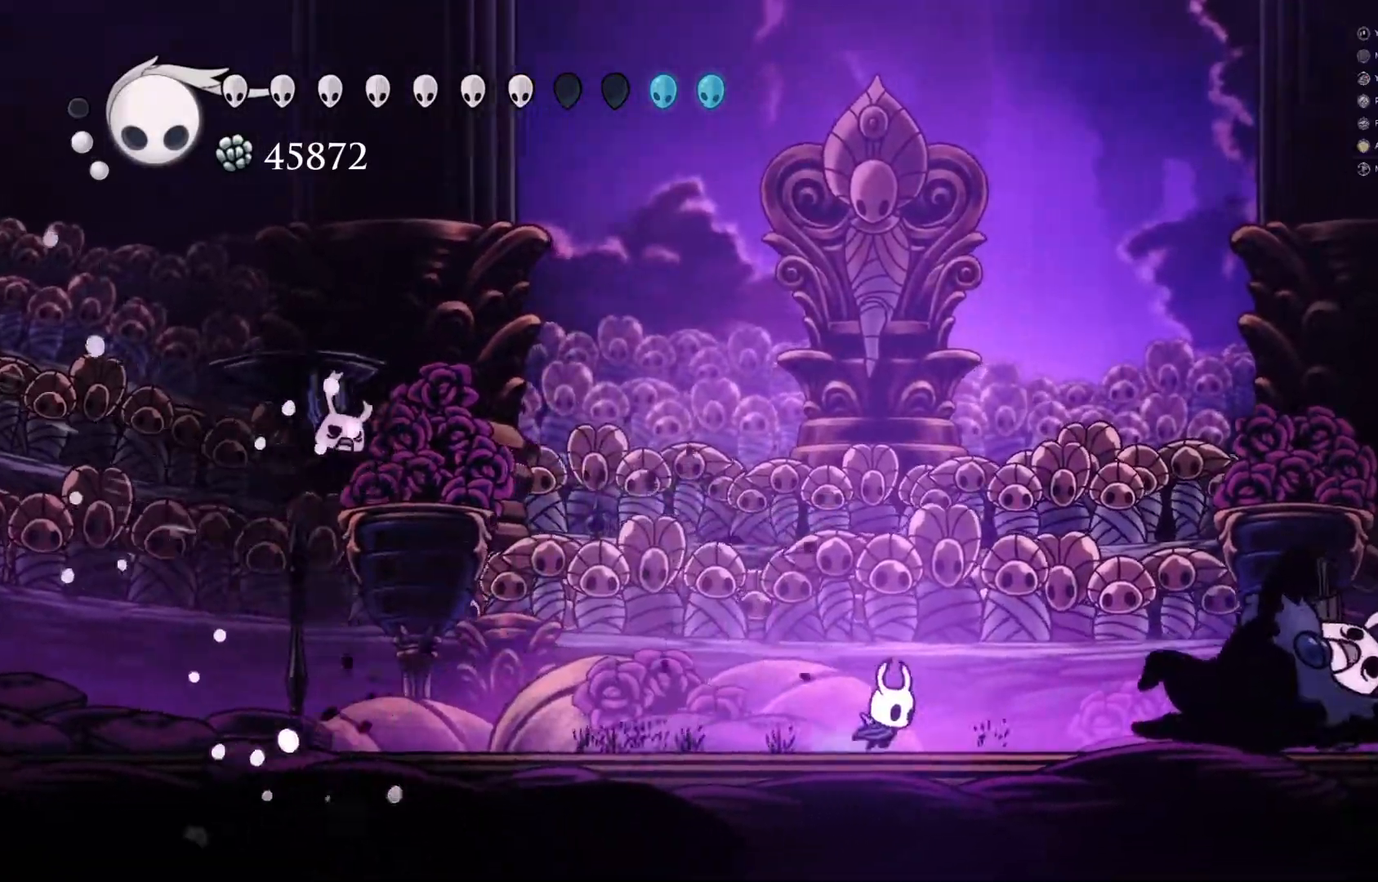
{"buttons": [], "left_stick": "right", "events": [[367, "X", "down"], [450, "X", "up"]]}
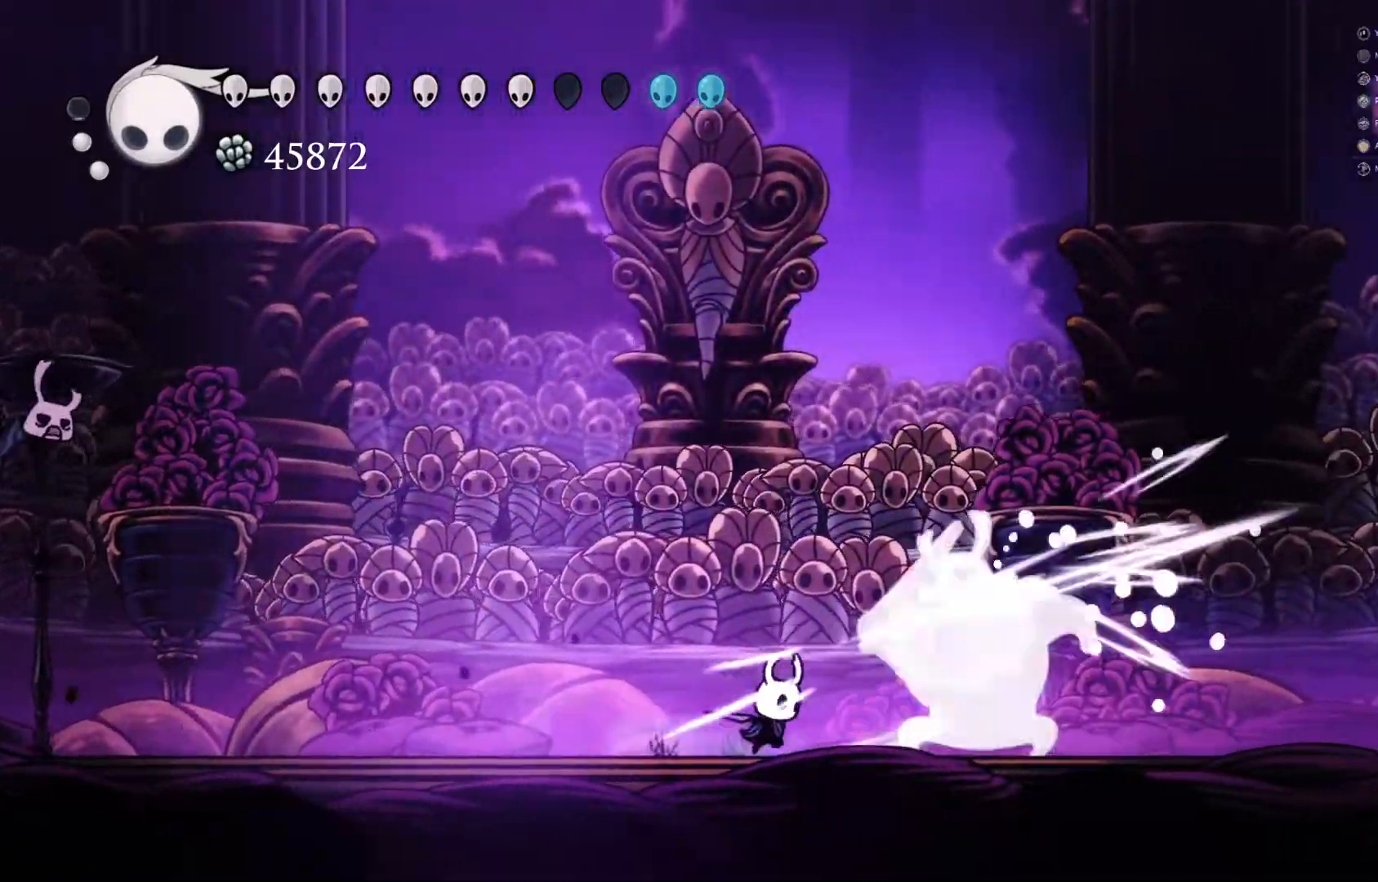
{"buttons": [], "left_stick": "up", "events": [[50, "X", "down"], [83, "X", "up"], [167, "X", "down"], [267, "X", "up"], [367, "Y", "down"], [367, "left_stick", "up"], [467, "Y", "up"]]}
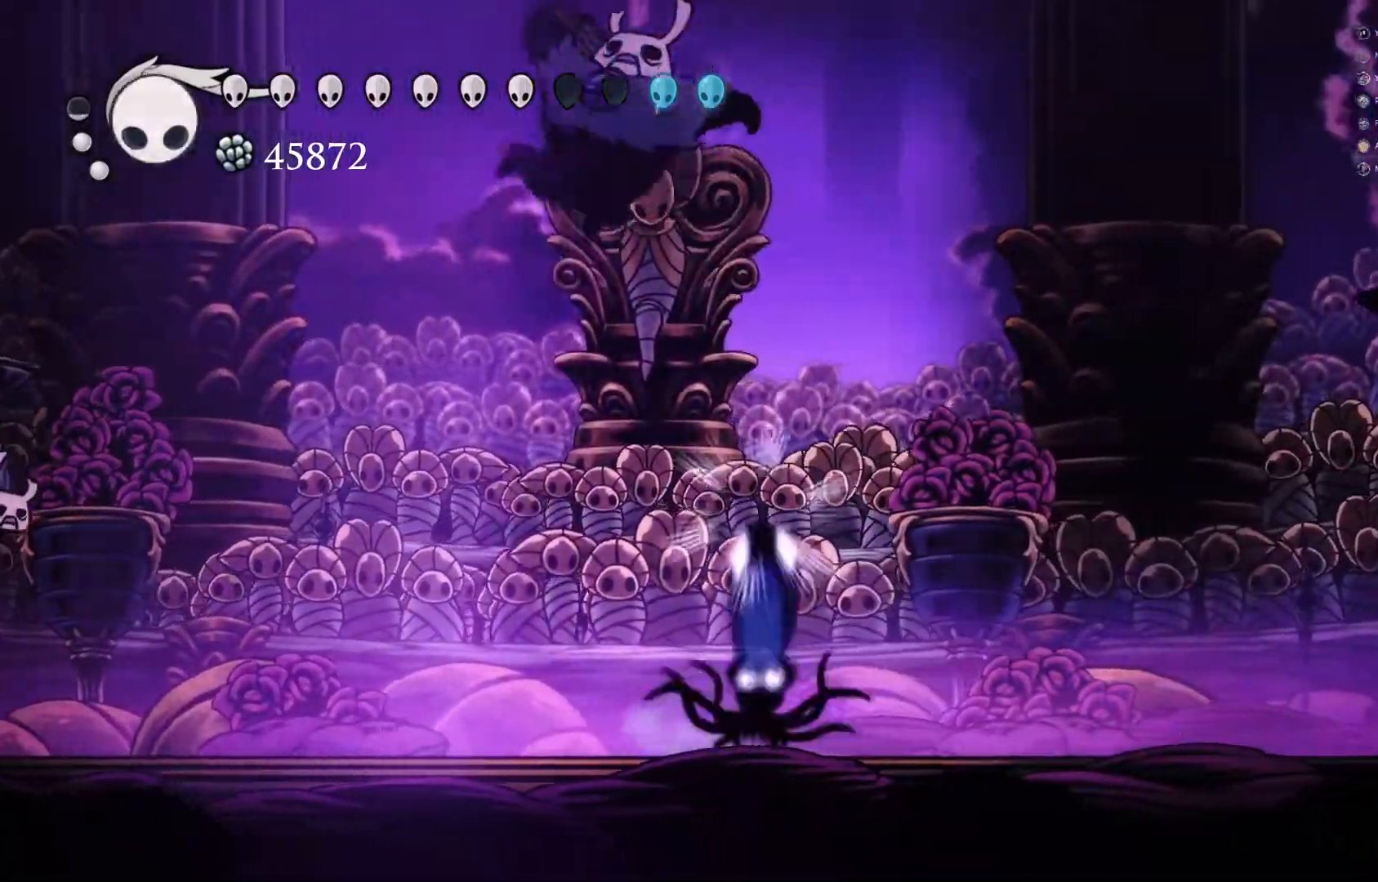
{"buttons": [], "left_stick": "center", "events": [[83, "left_stick", "center"]]}
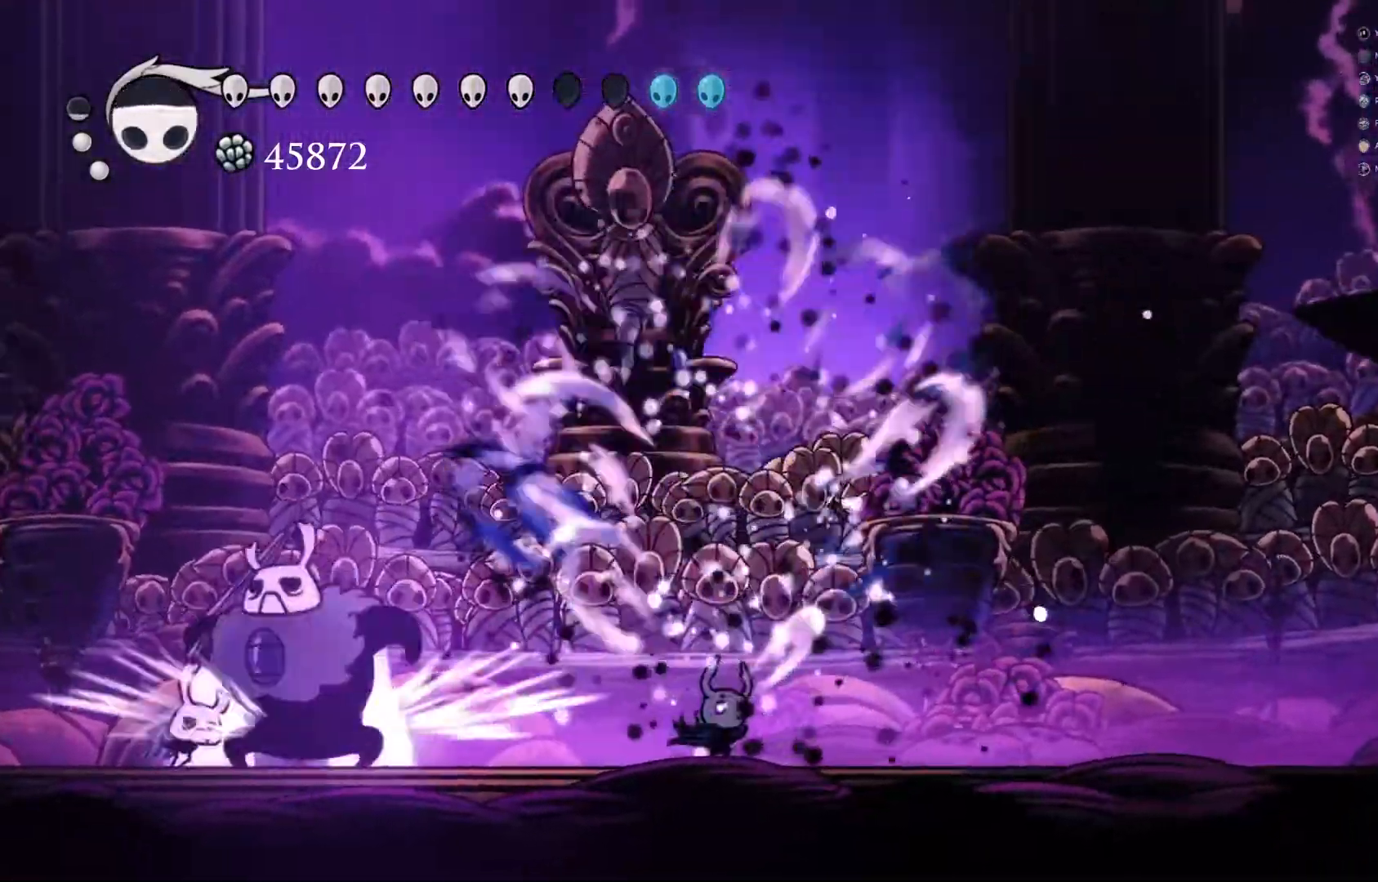
{"buttons": [], "left_stick": "left", "events": [[233, "A", "down"], [433, "left_stick", "left"], [483, "A", "up"]]}